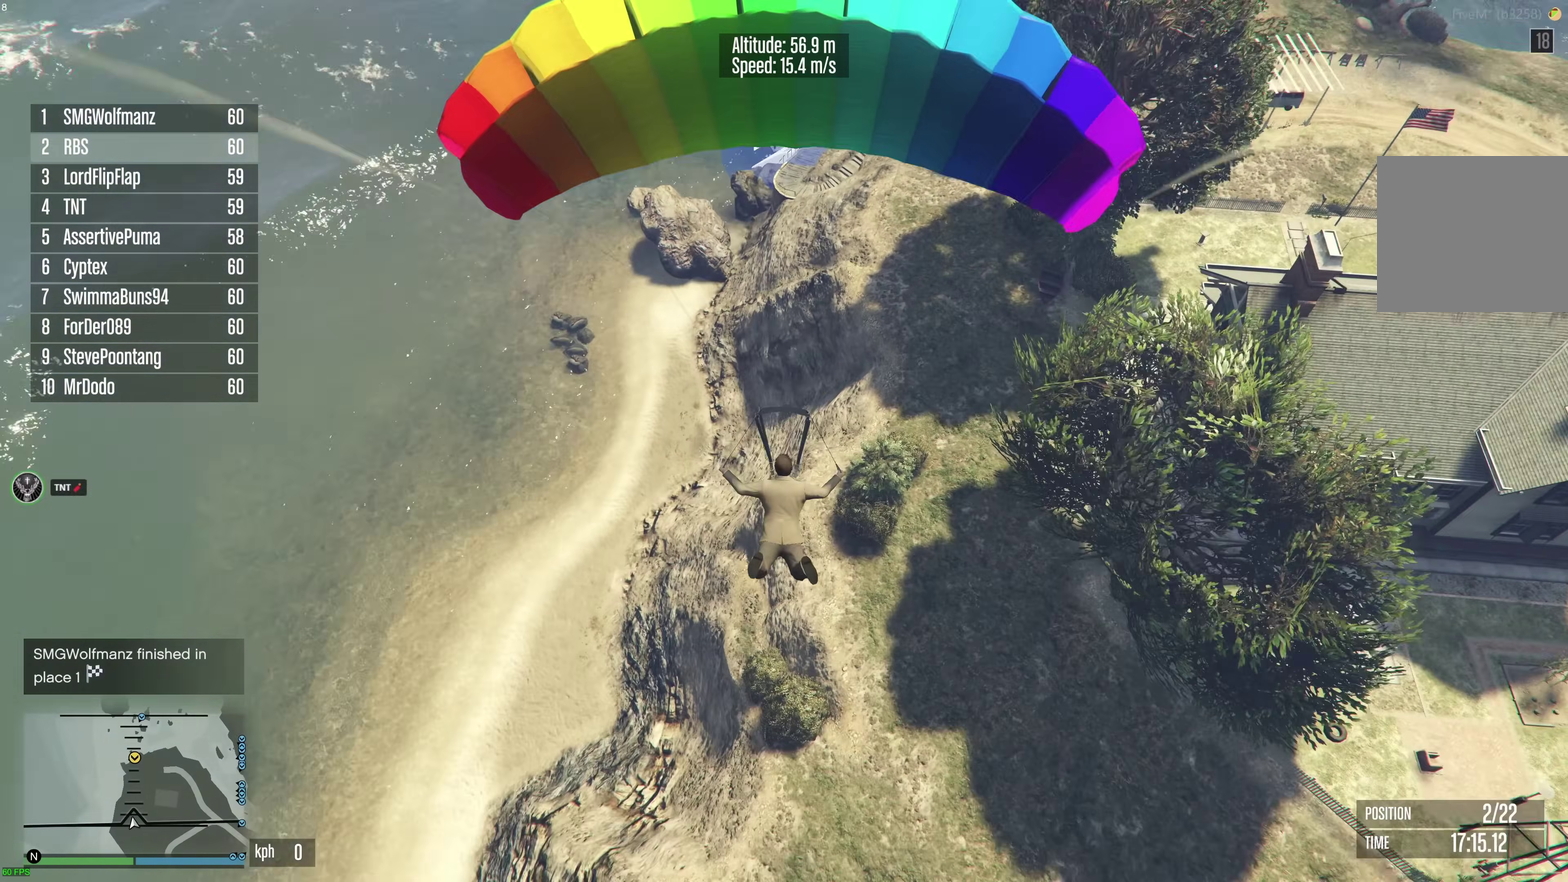
Gameplay with a controller (Xbox layout); each line is a JSON object with the inputs held at the frame after it (dt_ms = milliseconds from this image to that frame). "events" lists button and stick changes between this image and that frame as [ms after this image, input, new state], when the widget could be followed in between. This document gives stick clicks only as held states, not as events.
{"dt_ms": 500, "buttons": [], "left_stick": "up", "right_stick": "center", "events": [[267, "left_stick", "up-left"], [500, "left_stick", "up"]]}
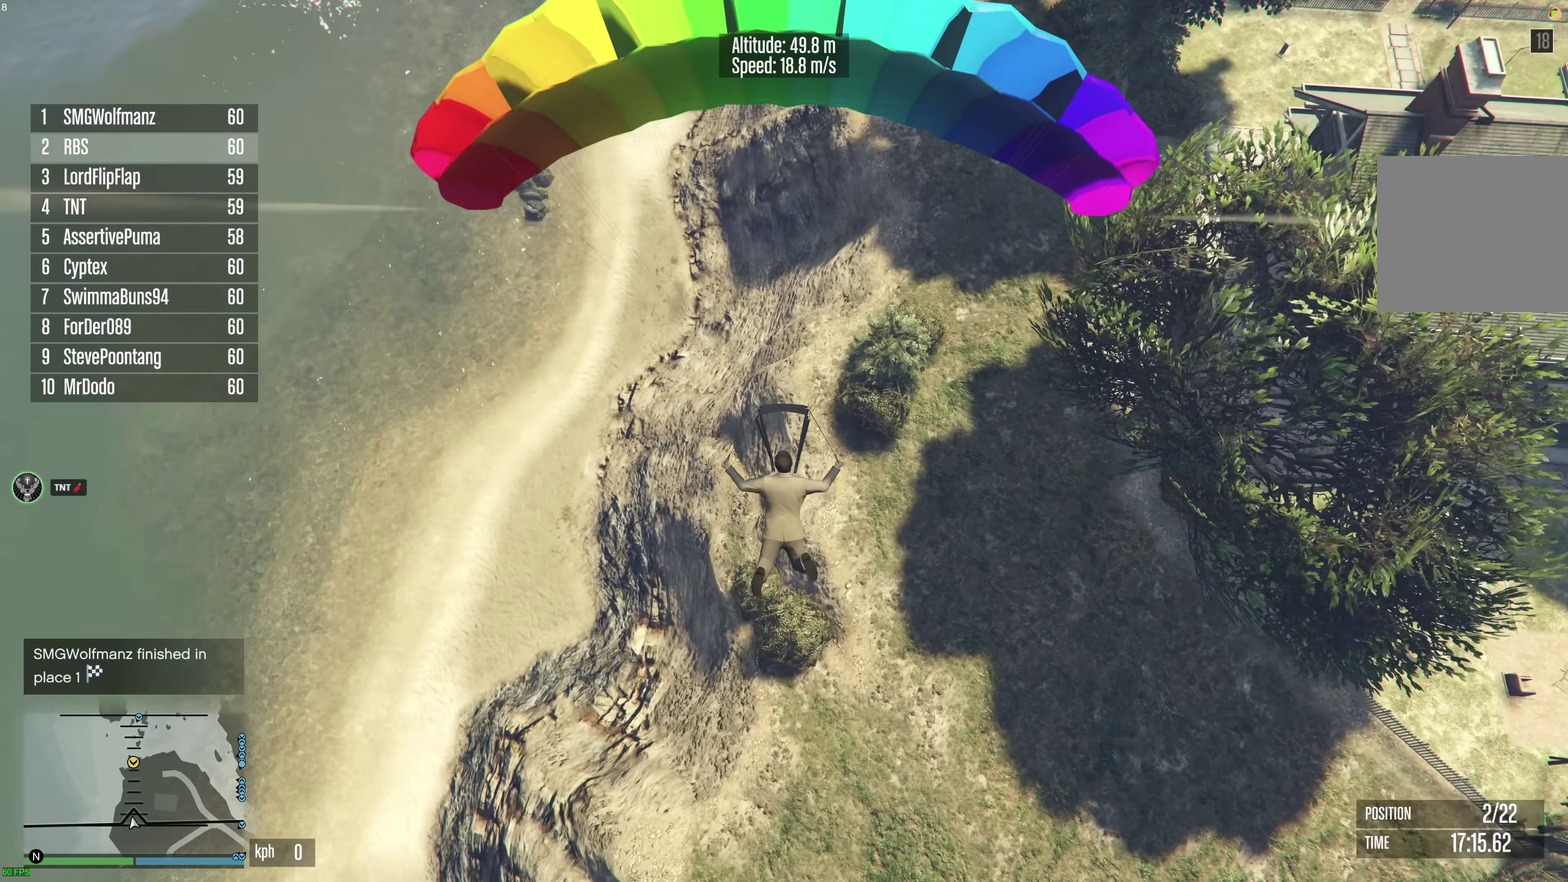
{"dt_ms": 400, "buttons": [], "left_stick": "up-left", "right_stick": "center", "events": [[350, "left_stick", "up-left"]]}
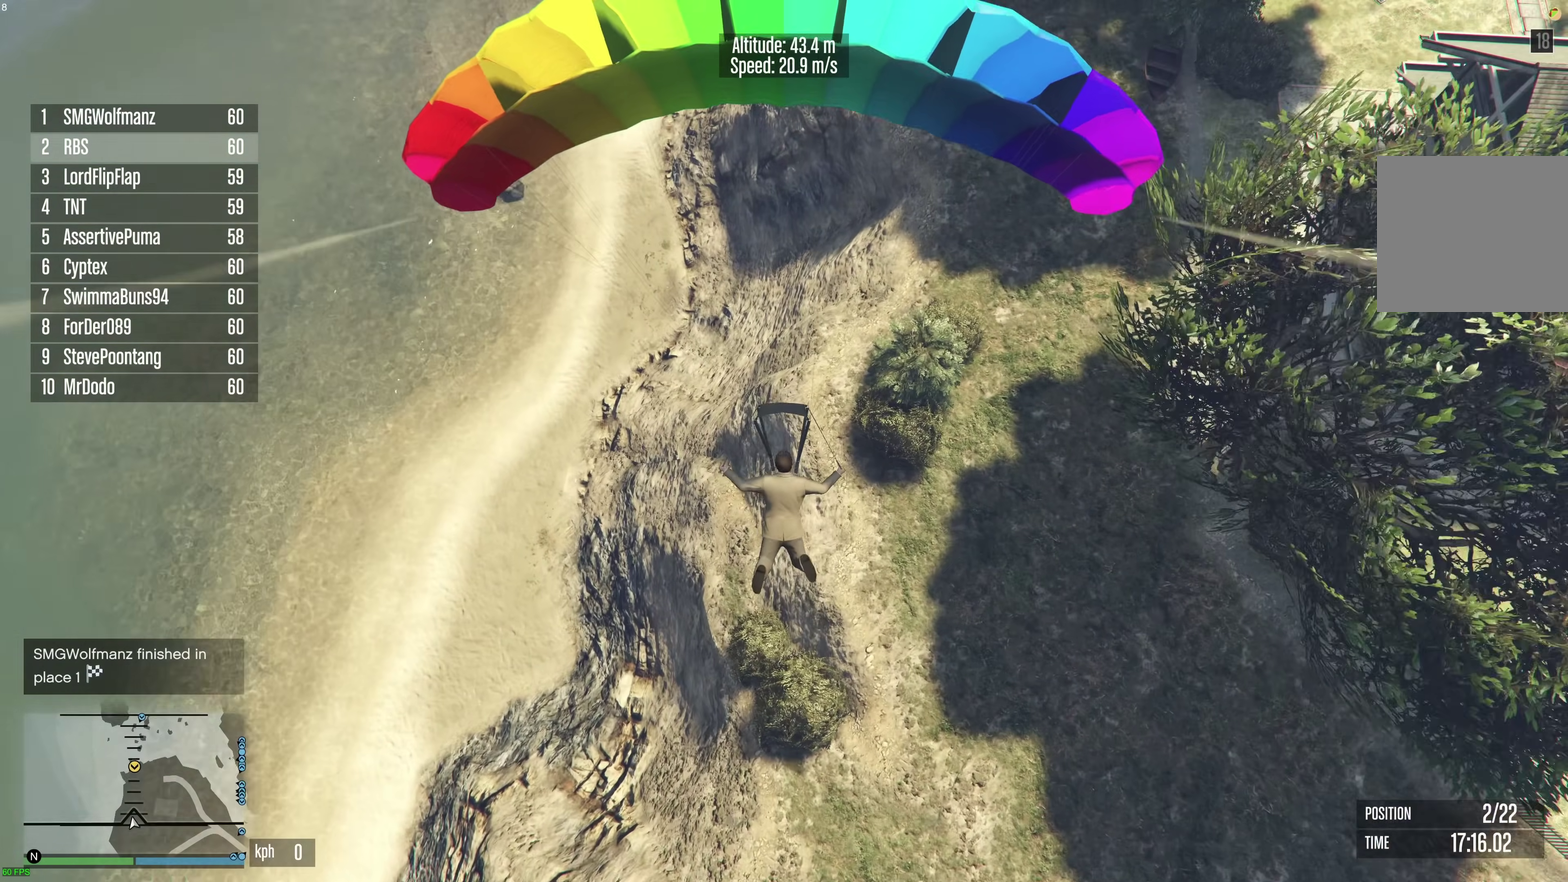
{"dt_ms": 600, "buttons": [], "left_stick": "up", "right_stick": "center", "events": [[83, "left_stick", "up"]]}
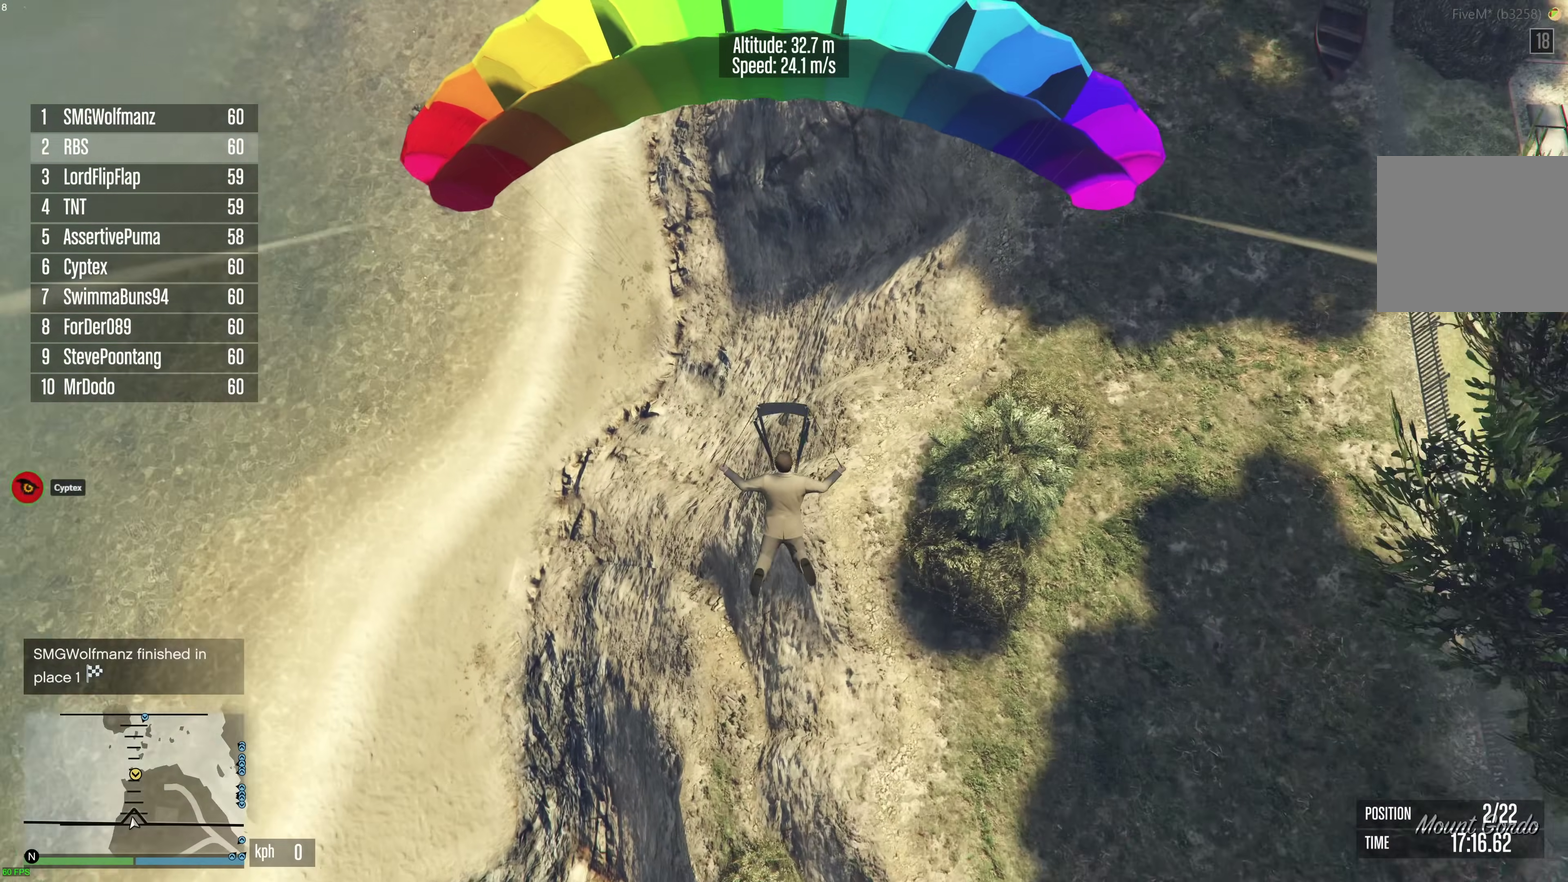
{"dt_ms": 300, "buttons": ["L1", "R1"], "left_stick": "down", "right_stick": "center", "events": [[50, "R1", "down"], [67, "L1", "down"], [83, "left_stick", "down"]]}
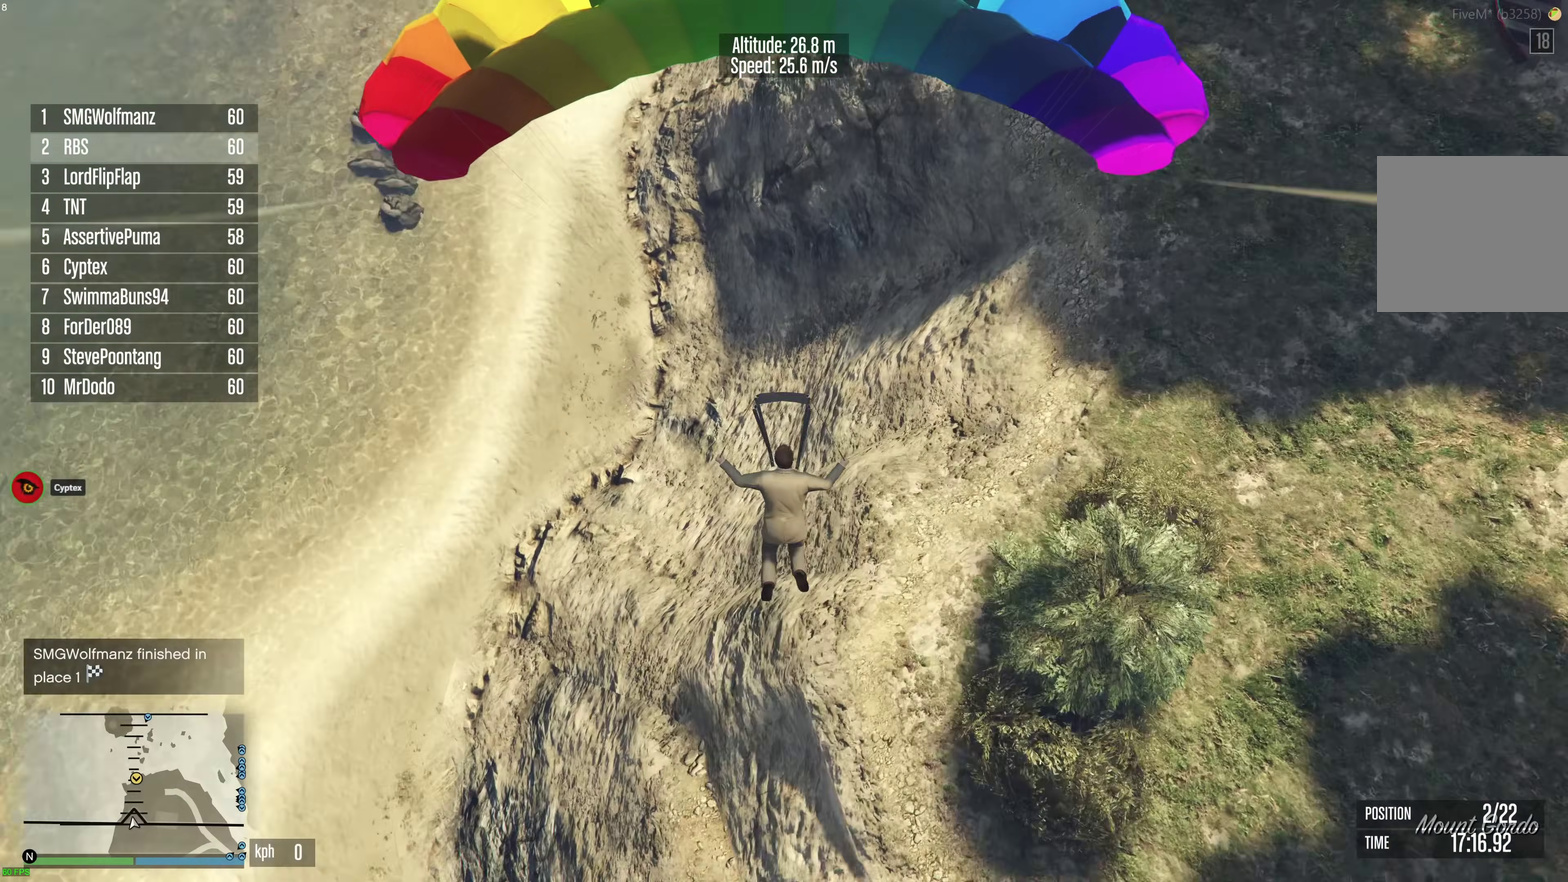
{"dt_ms": 700, "buttons": ["L1", "R1"], "left_stick": "down", "right_stick": "center", "events": [[250, "left_stick", "down-left"], [617, "left_stick", "down"]]}
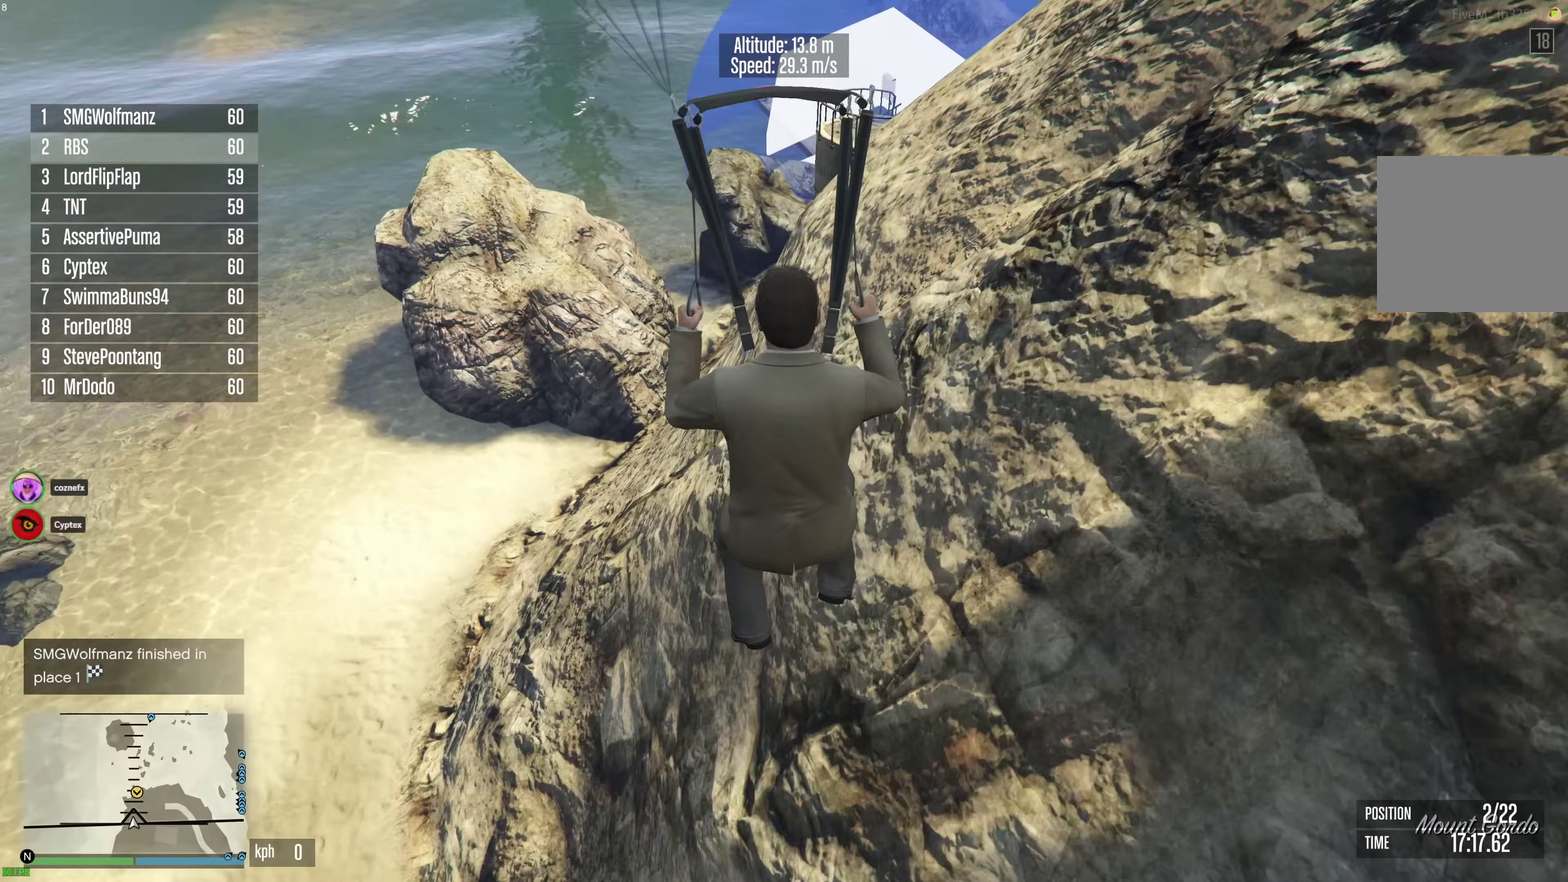
{"dt_ms": 400, "buttons": ["L1", "R1"], "left_stick": "down-right", "right_stick": "center", "events": [[283, "left_stick", "down-right"]]}
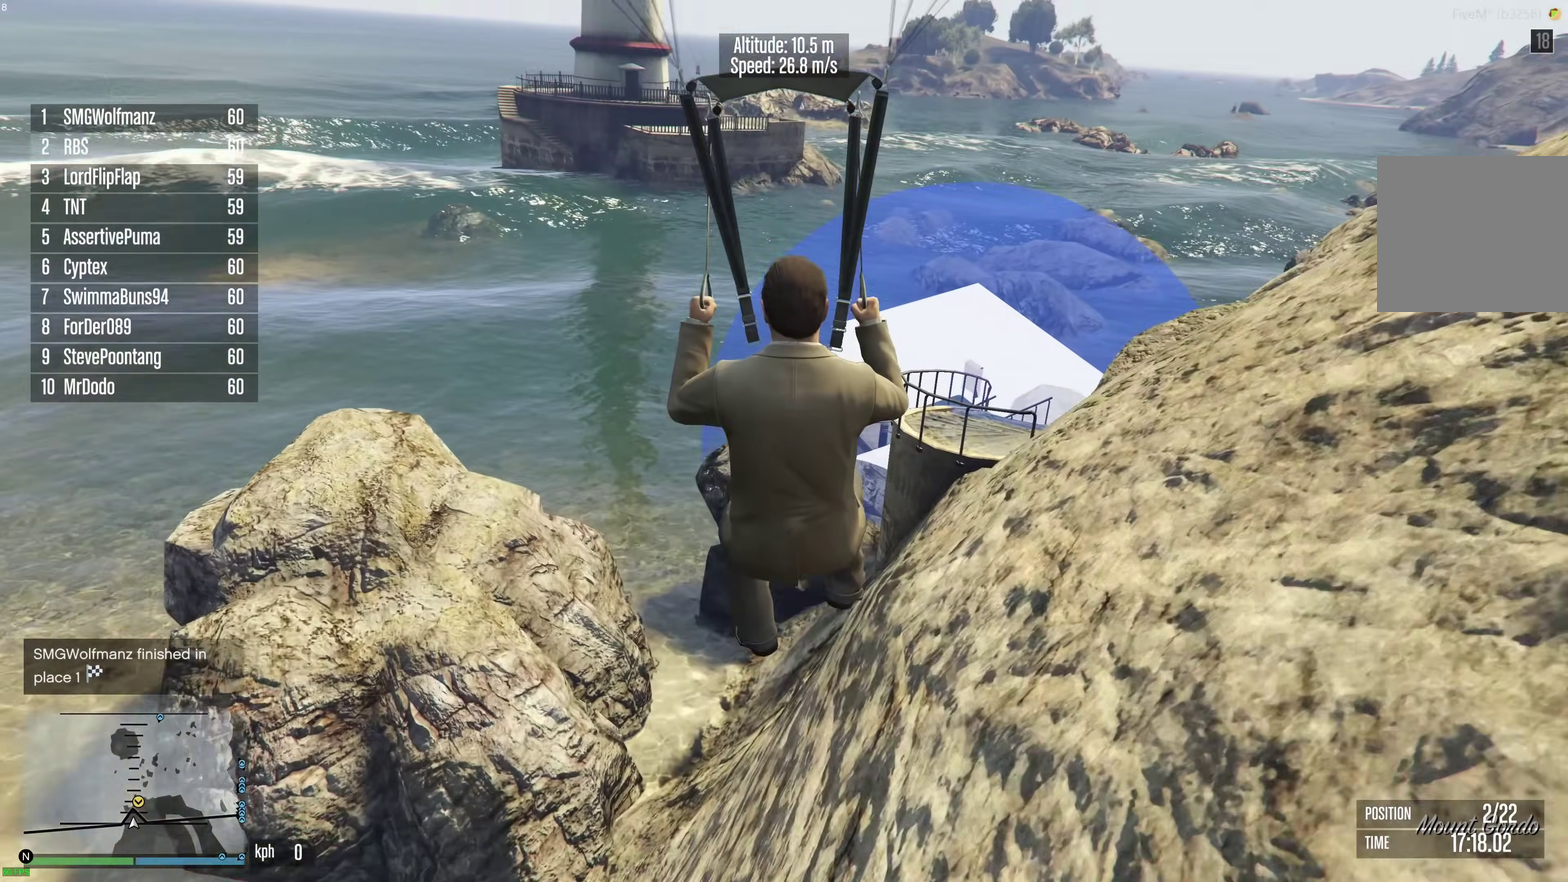
{"dt_ms": 600, "buttons": ["L1", "R1"], "left_stick": "down-right", "right_stick": "center", "events": []}
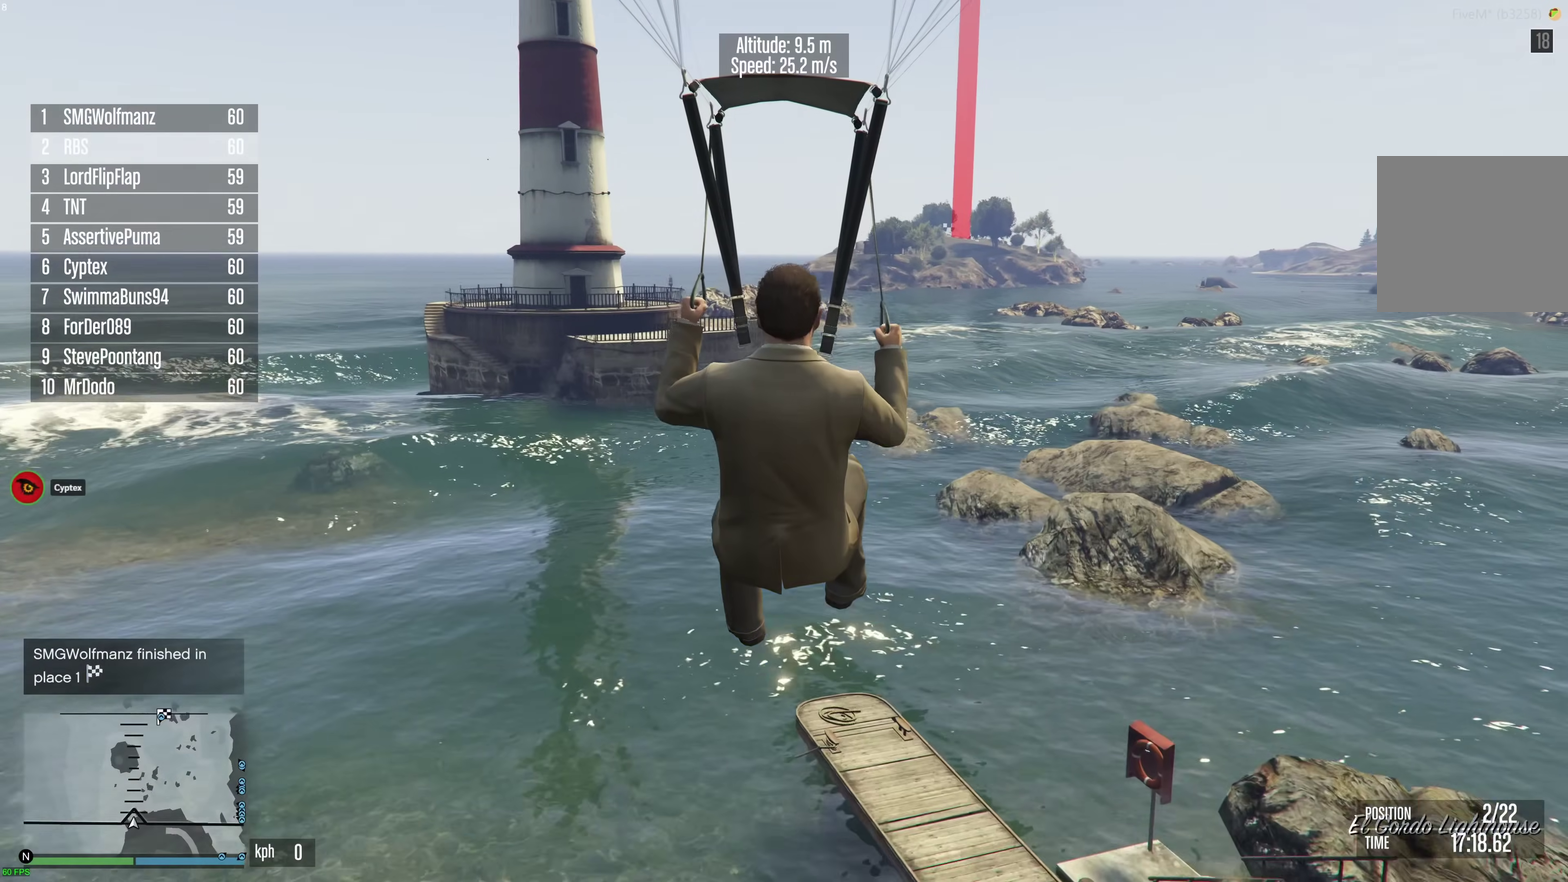
{"dt_ms": 300, "buttons": ["L1", "R1"], "left_stick": "down-right", "right_stick": "center", "events": [[17, "left_stick", "down"], [183, "left_stick", "down-right"]]}
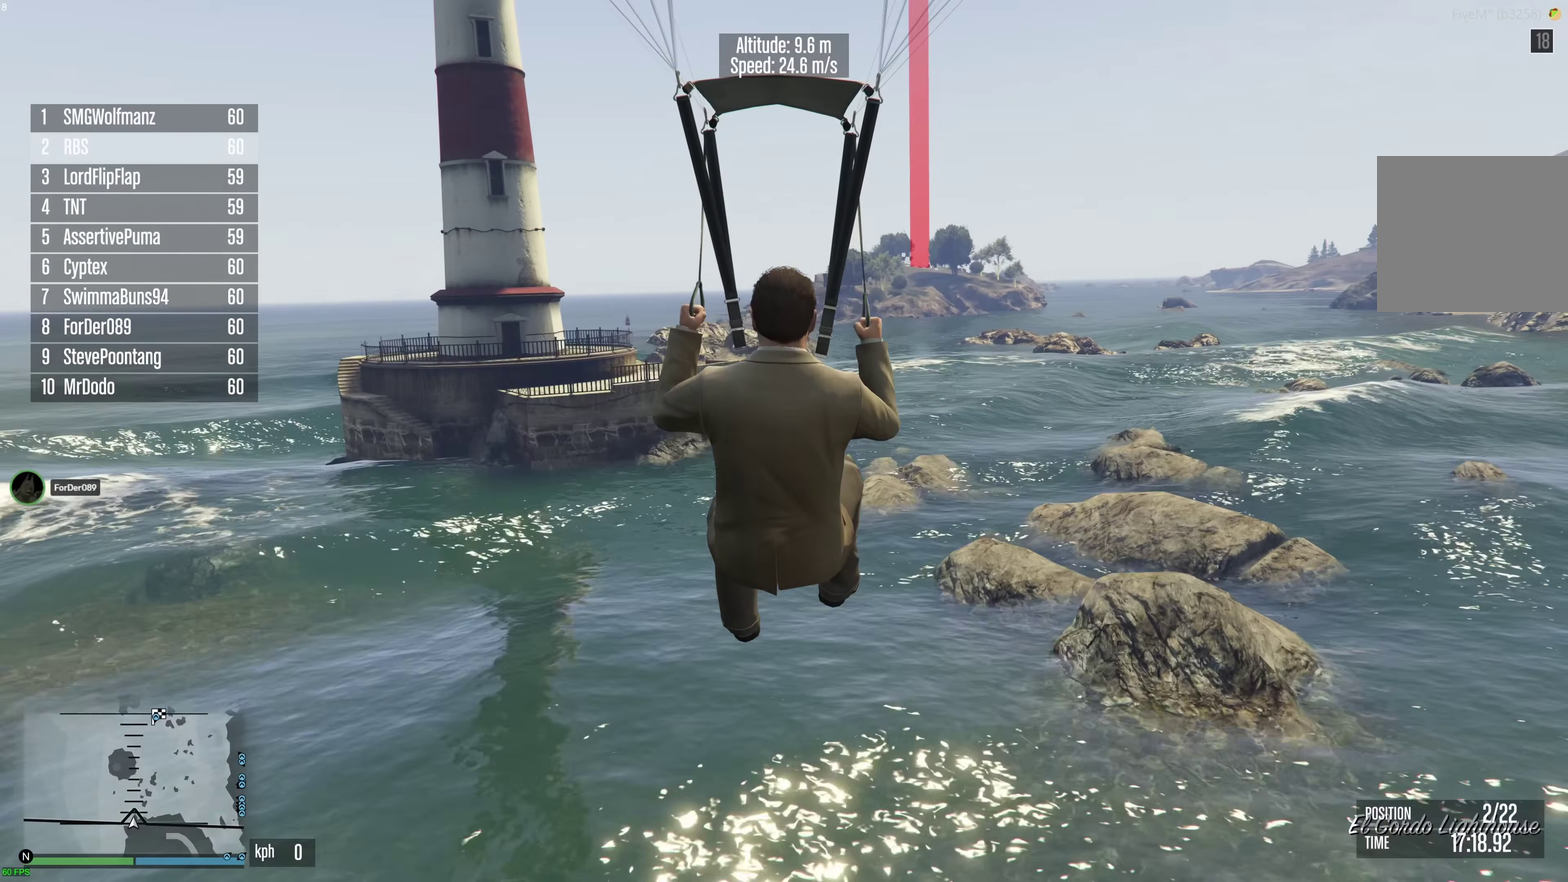
{"dt_ms": 900, "buttons": ["L1", "R1"], "left_stick": "down", "right_stick": "center", "events": [[17, "left_stick", "down"], [283, "left_stick", "down-right"], [483, "left_stick", "down"], [667, "left_stick", "down-right"], [783, "left_stick", "down"]]}
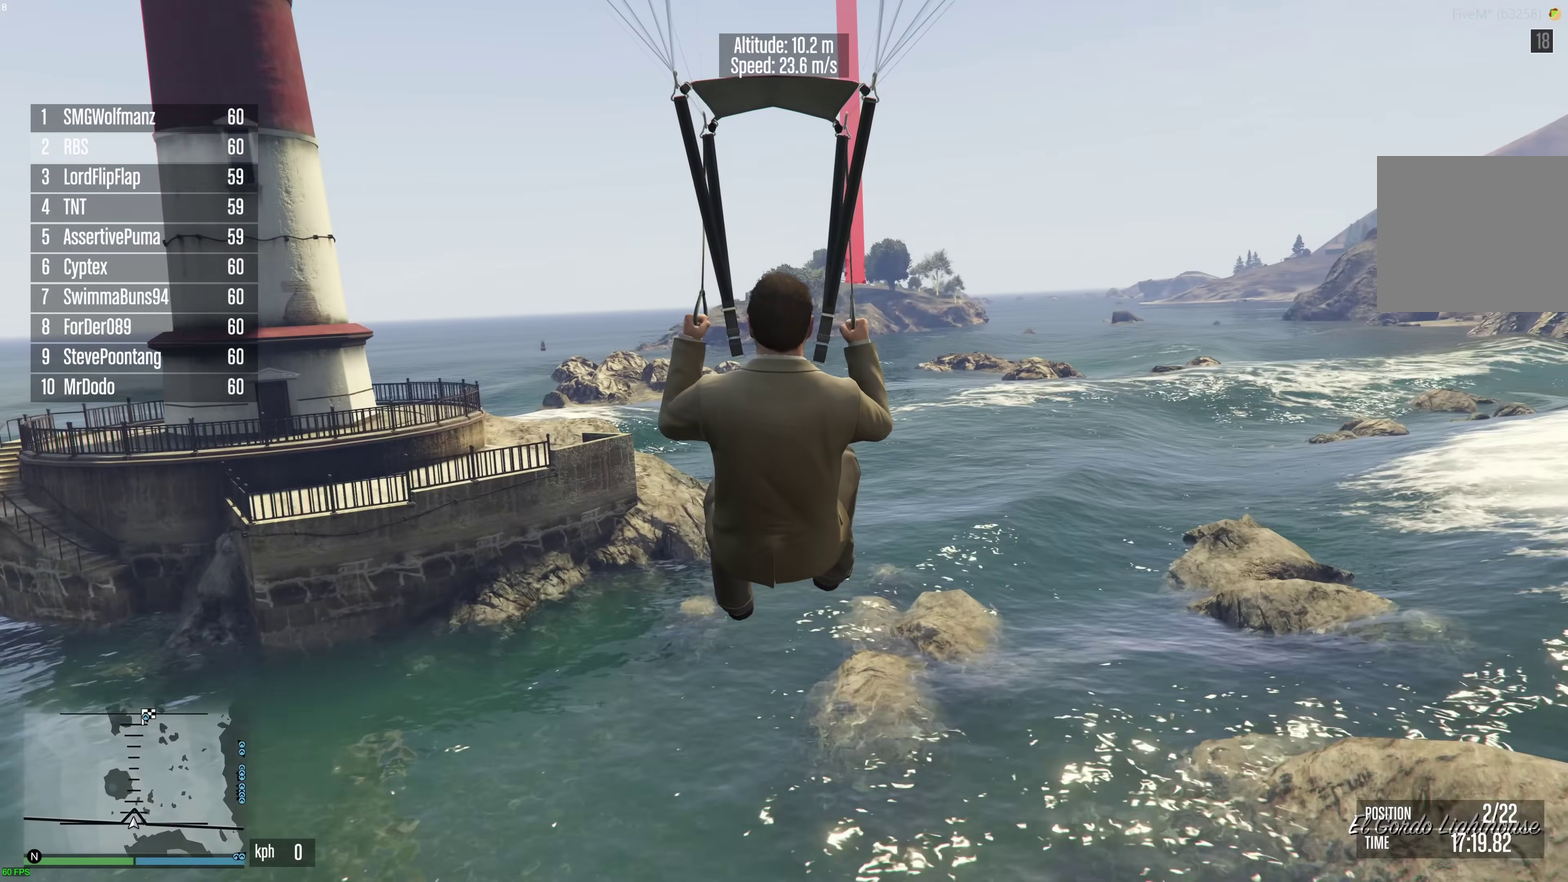
{"dt_ms": 300, "buttons": ["L1", "R1"], "left_stick": "down", "right_stick": "center", "events": [[67, "left_stick", "down-right"], [183, "left_stick", "down"]]}
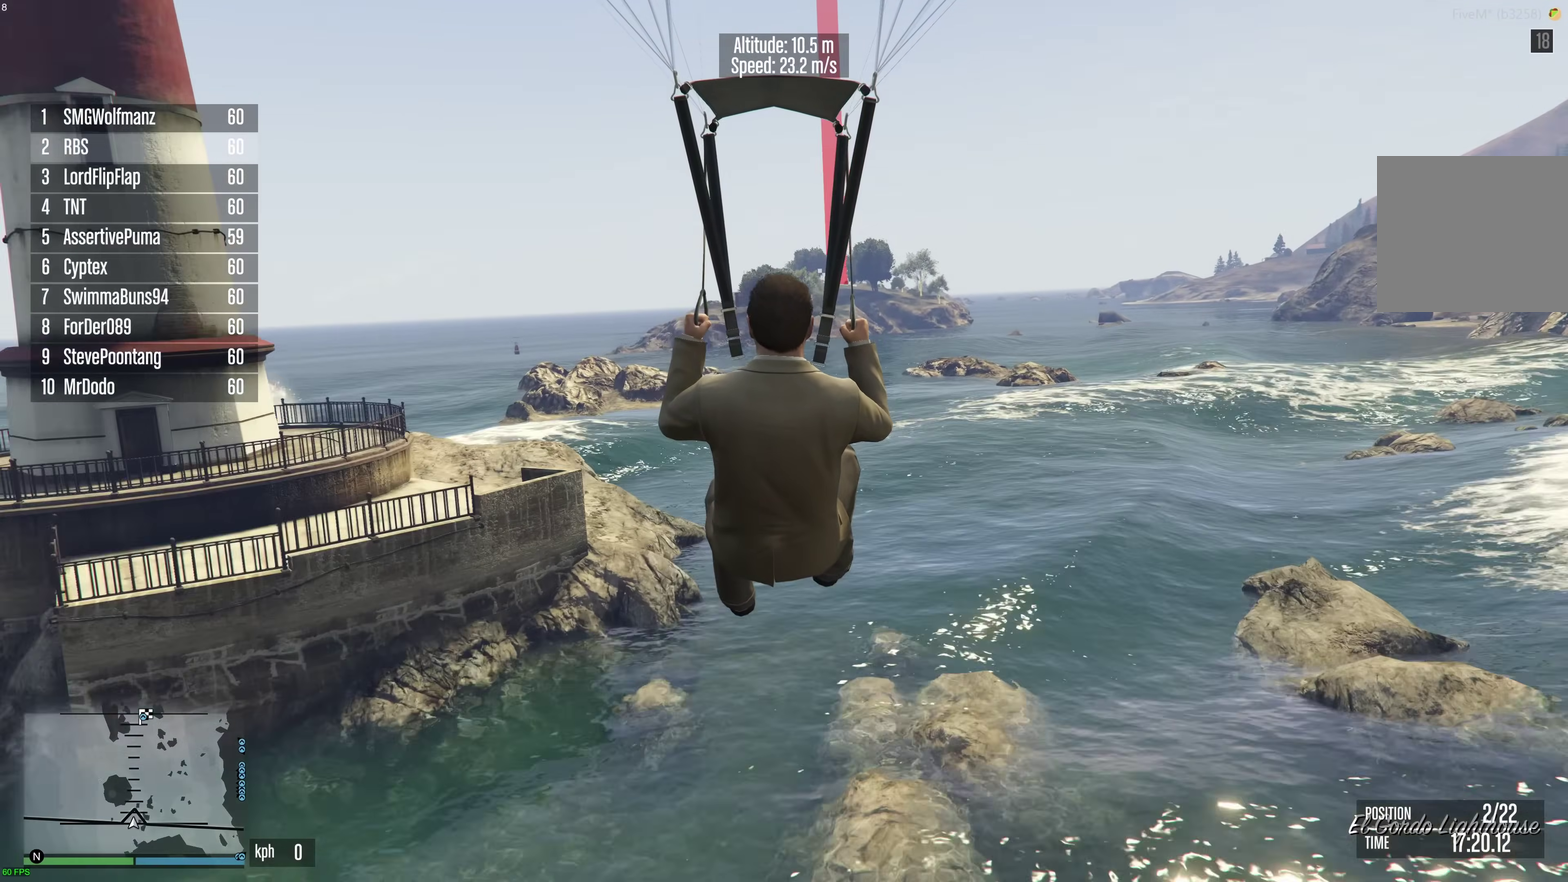
{"dt_ms": 600, "buttons": ["L1", "R1"], "left_stick": "down", "right_stick": "center", "events": [[50, "left_stick", "down-right"], [150, "left_stick", "down"], [367, "left_stick", "down-right"], [450, "left_stick", "down"]]}
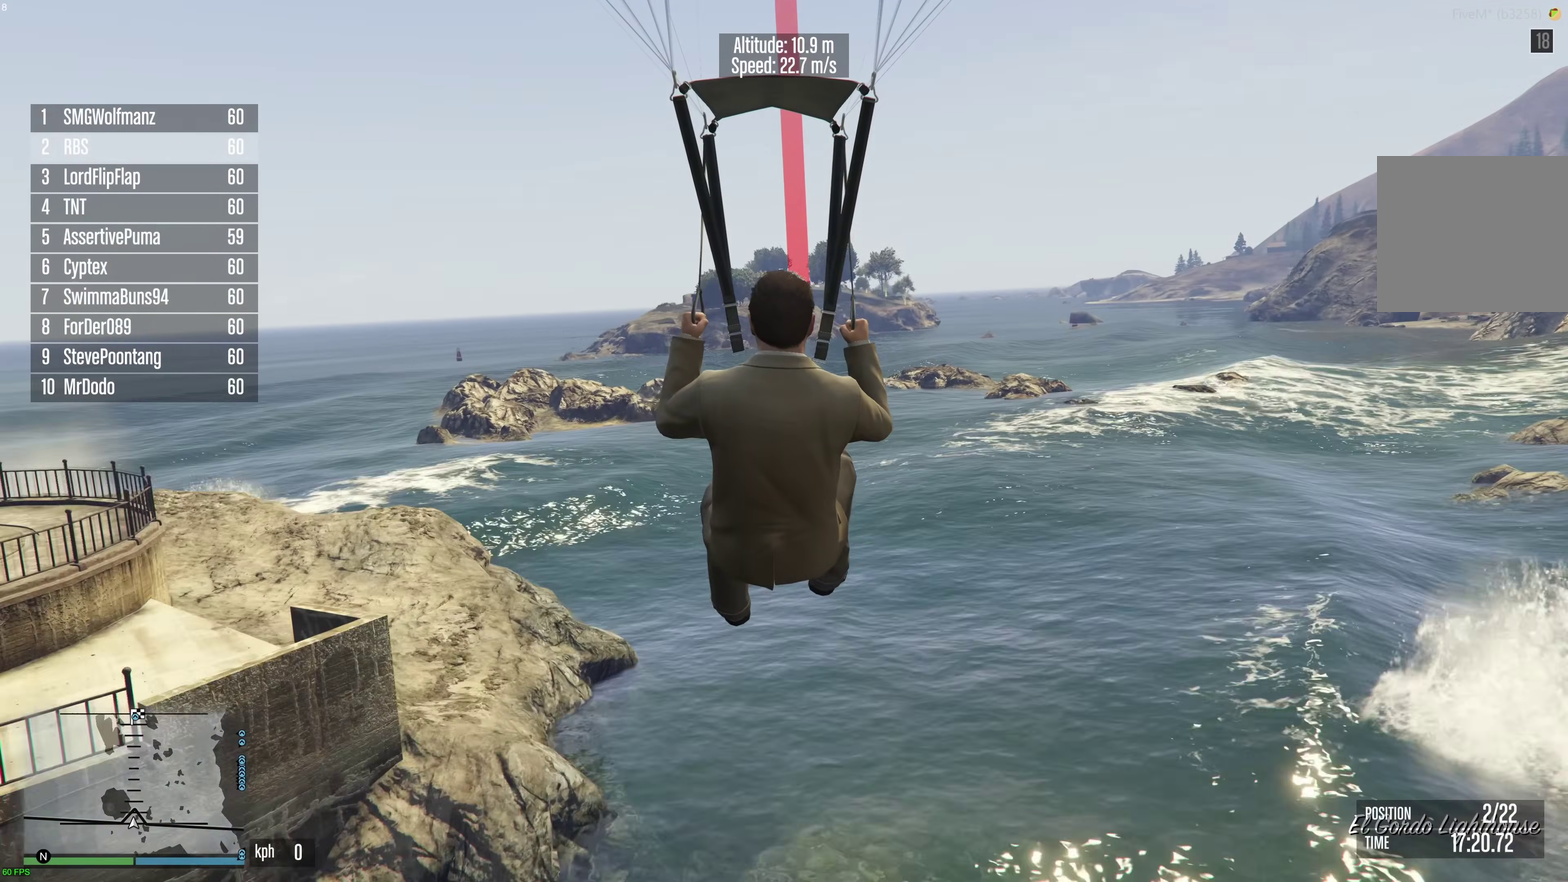
{"dt_ms": 400, "buttons": ["L1", "R1"], "left_stick": "down-right", "right_stick": "center", "events": [[67, "left_stick", "down-right"], [167, "left_stick", "down"], [350, "left_stick", "down-right"]]}
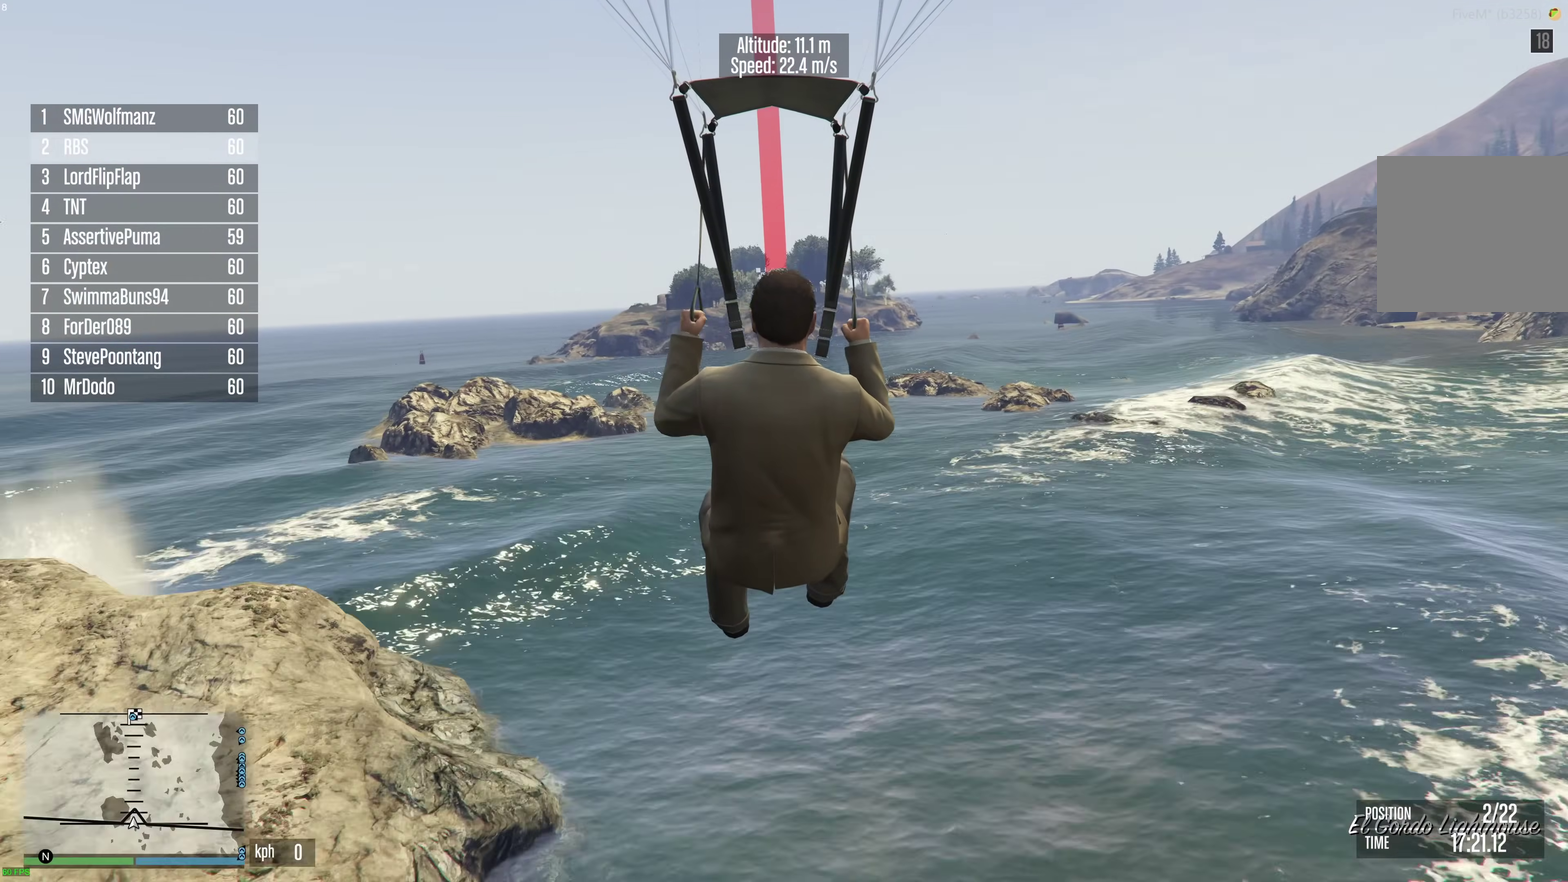
{"dt_ms": 500, "buttons": ["L1", "R1"], "left_stick": "down", "right_stick": "center", "events": [[33, "left_stick", "down"]]}
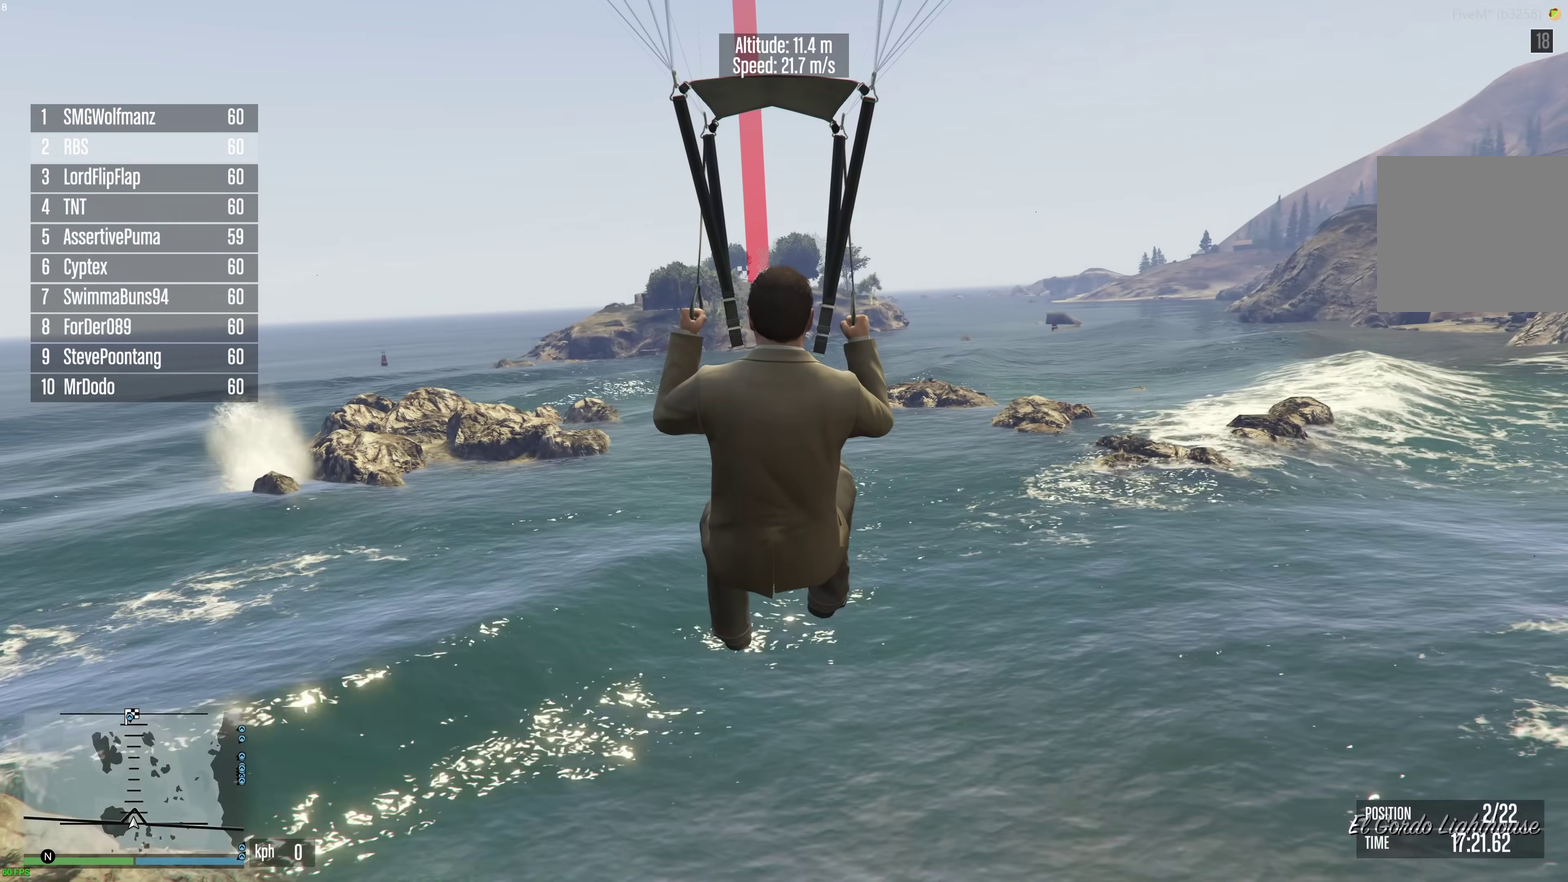
{"dt_ms": 500, "buttons": ["L1", "R1"], "left_stick": "down", "right_stick": "center", "events": []}
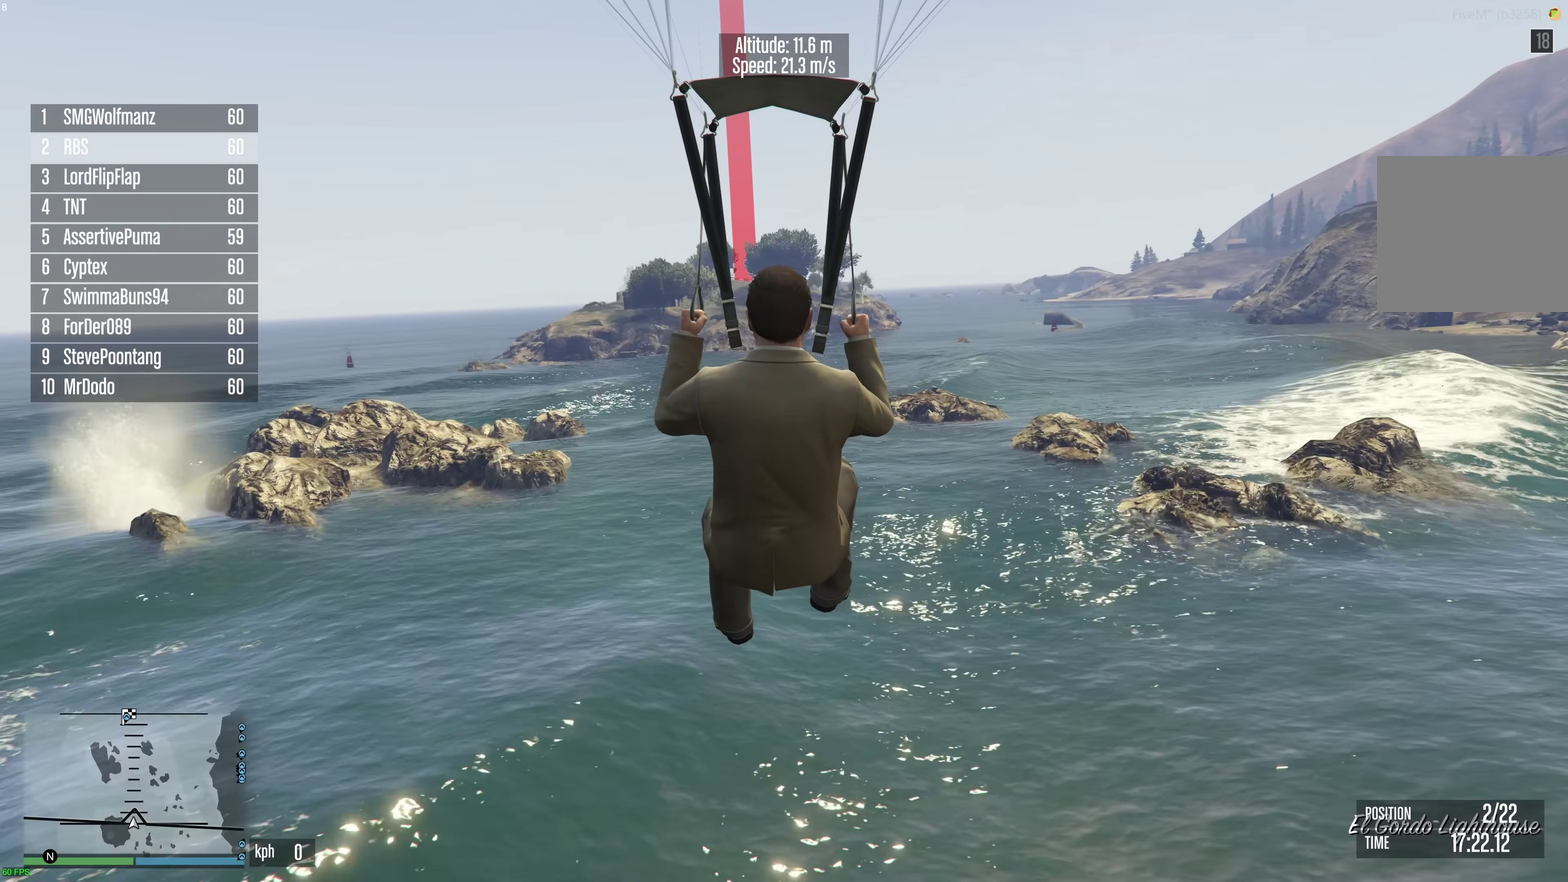
{"dt_ms": 500, "buttons": ["L1", "R1"], "left_stick": "down", "right_stick": "center", "events": []}
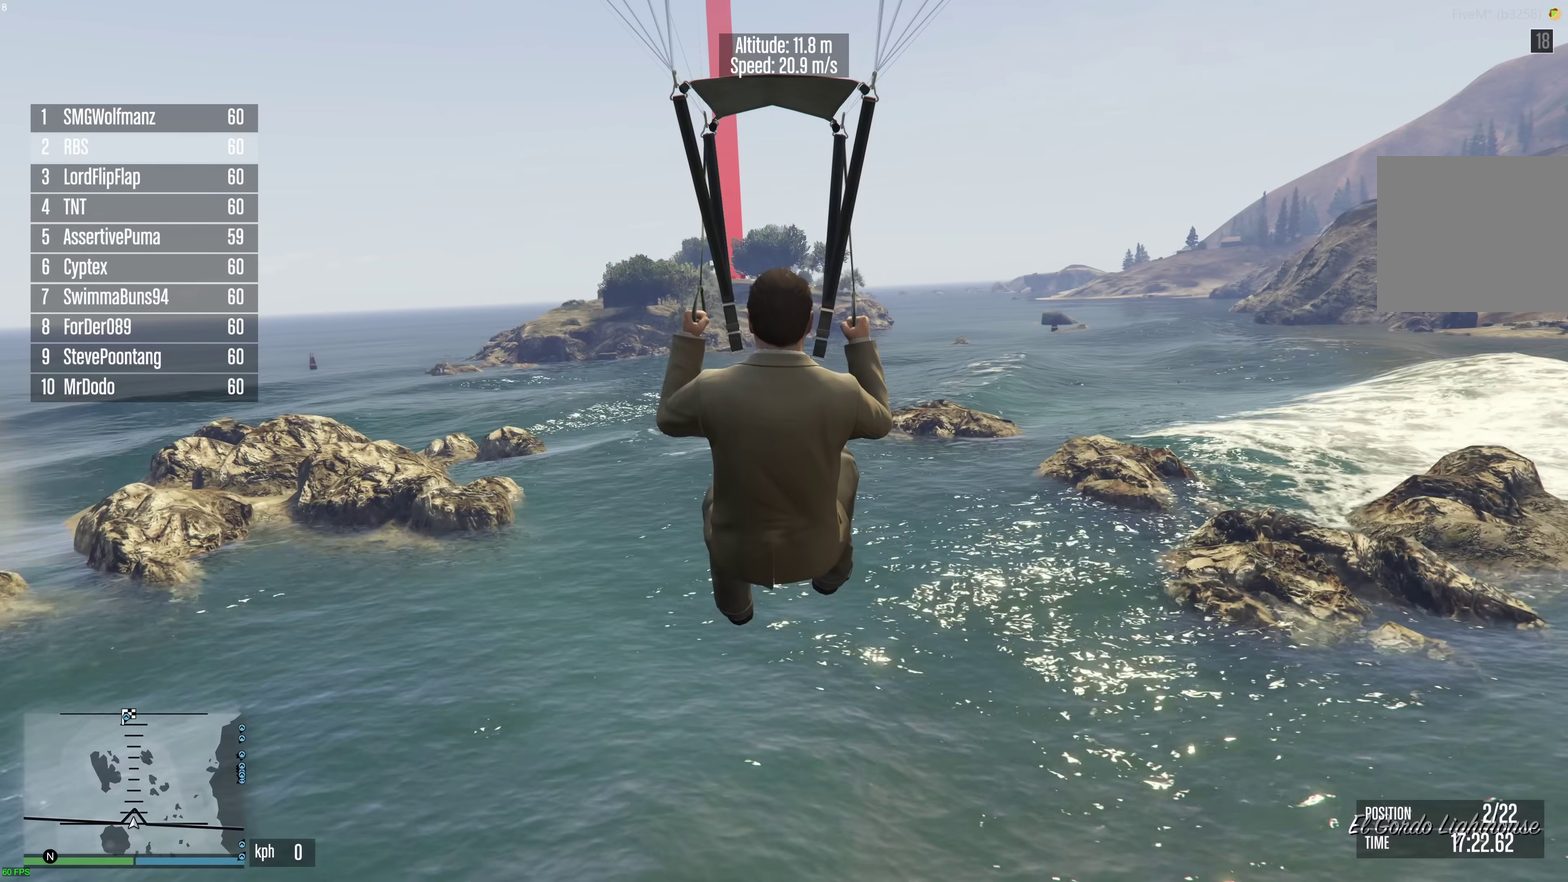
{"dt_ms": 300, "buttons": ["L1", "R1"], "left_stick": "down", "right_stick": "center", "events": []}
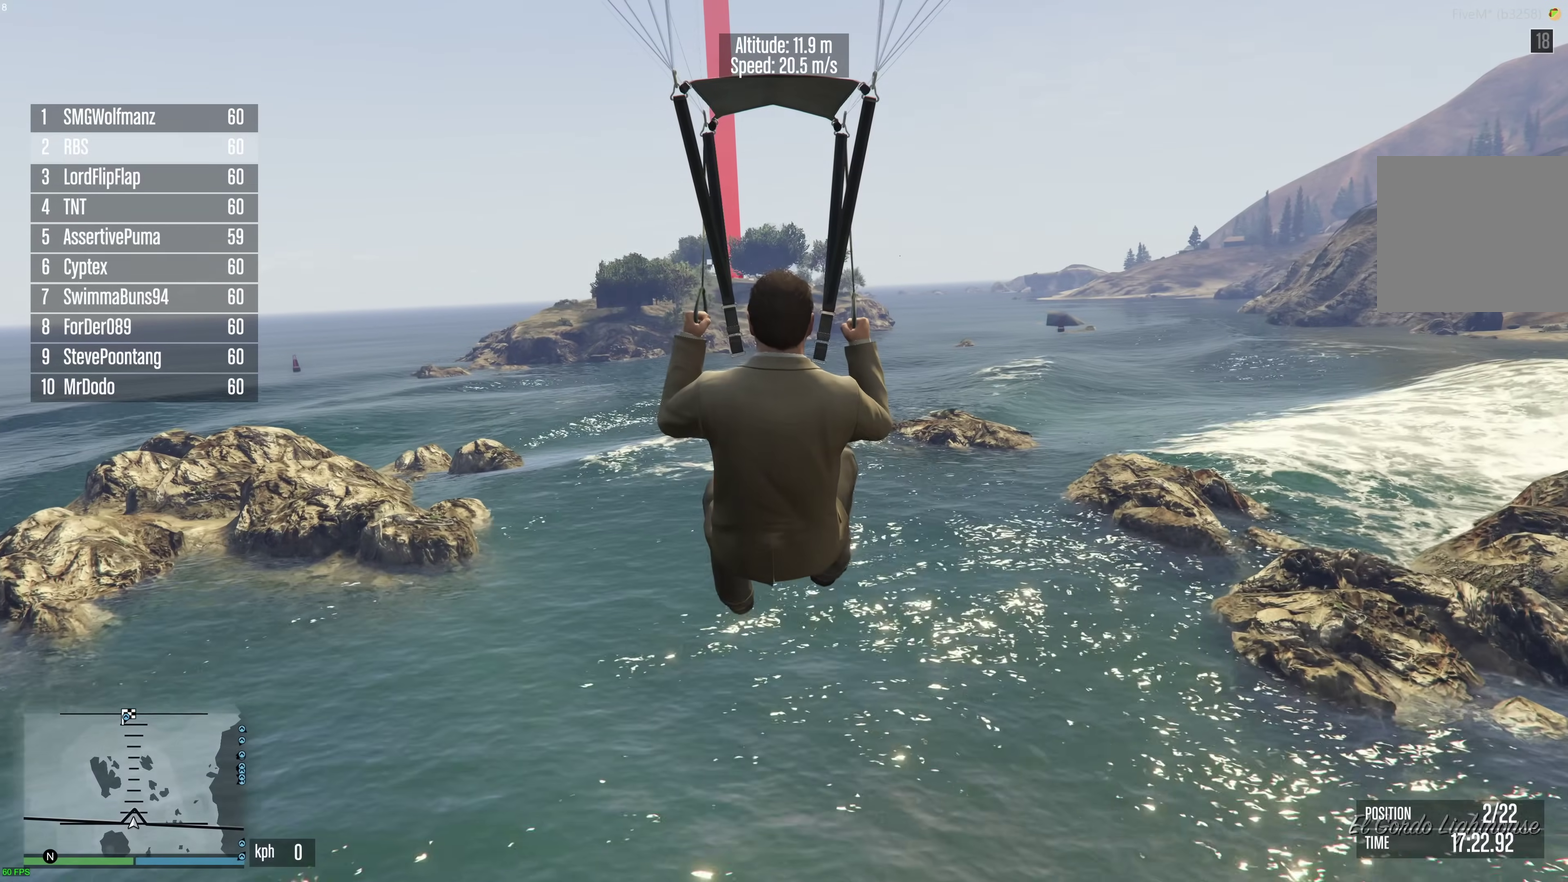
{"dt_ms": 700, "buttons": ["L1", "R1"], "left_stick": "down", "right_stick": "center", "events": []}
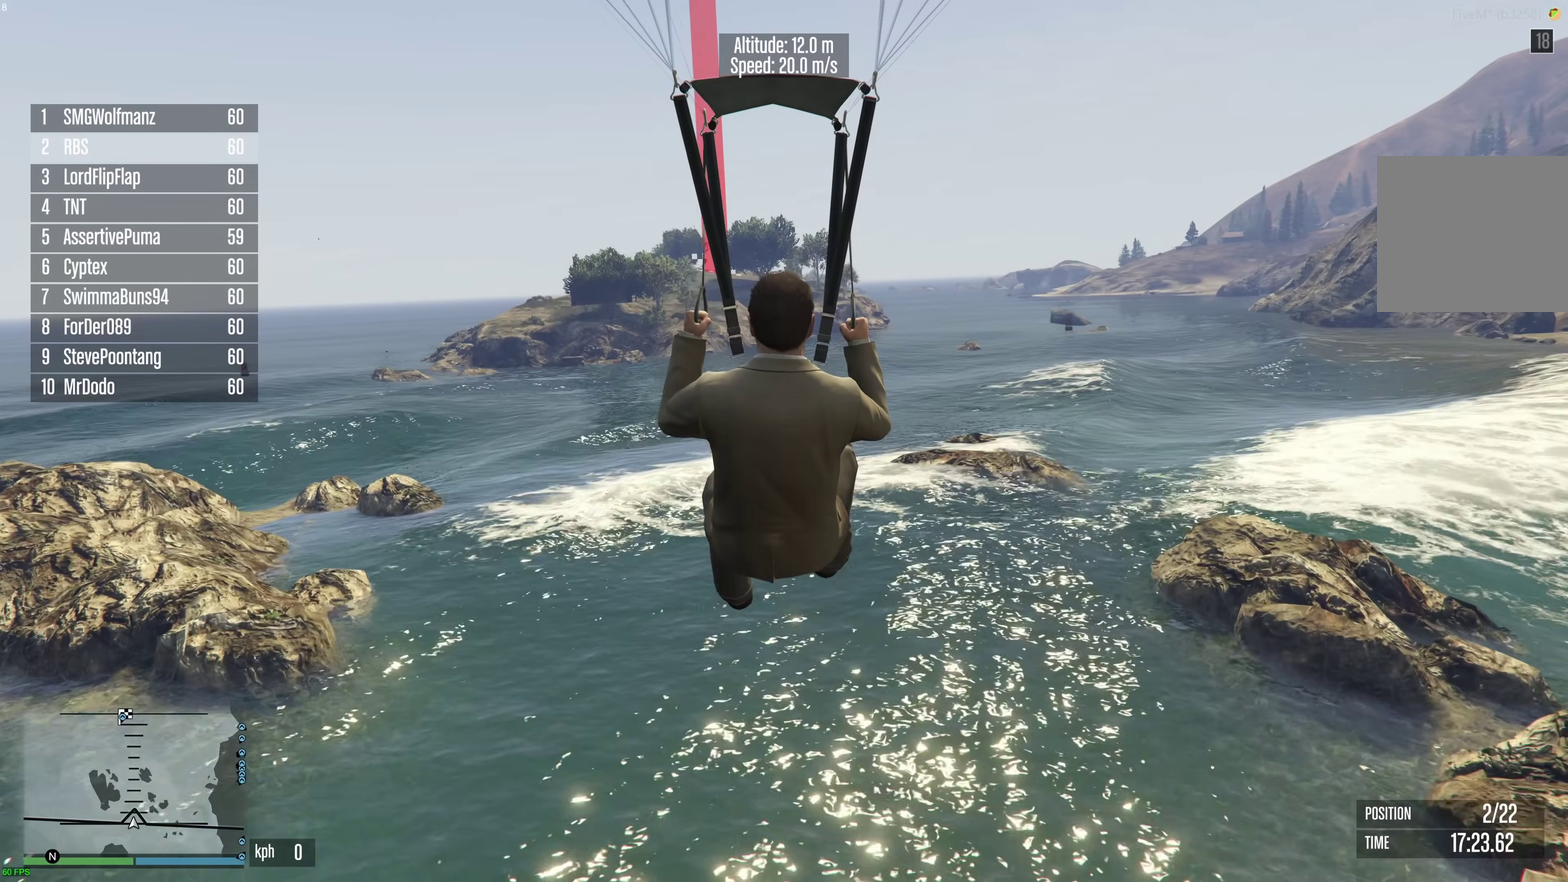
{"dt_ms": 300, "buttons": ["L1", "R1"], "left_stick": "down-left", "right_stick": "center", "events": [[150, "left_stick", "down-left"]]}
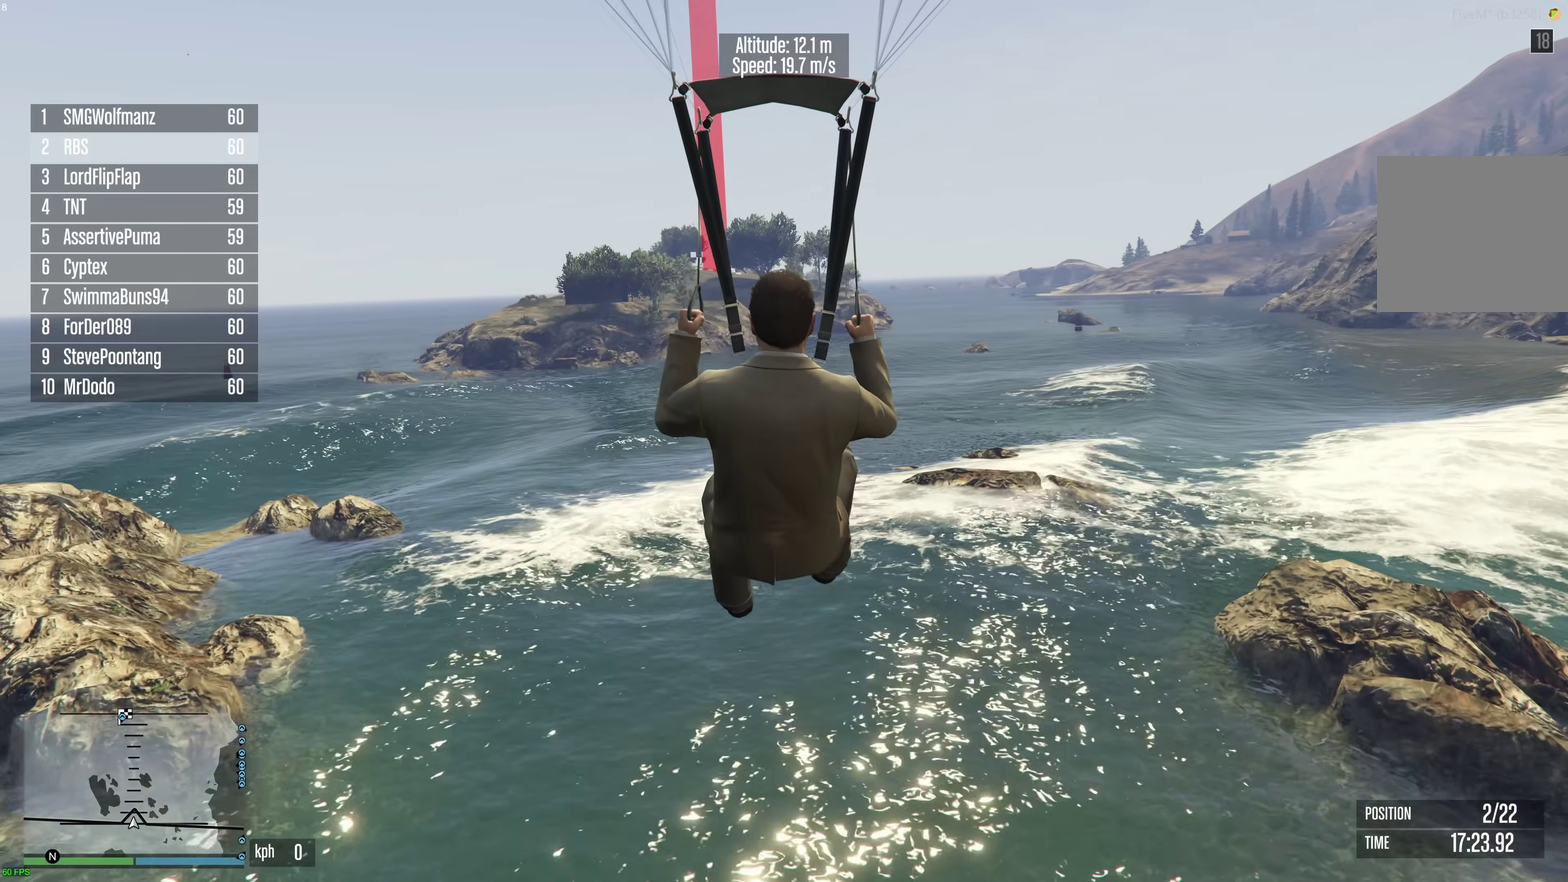
{"dt_ms": 900, "buttons": ["L1", "R1"], "left_stick": "down", "right_stick": "center", "events": [[17, "left_stick", "down"]]}
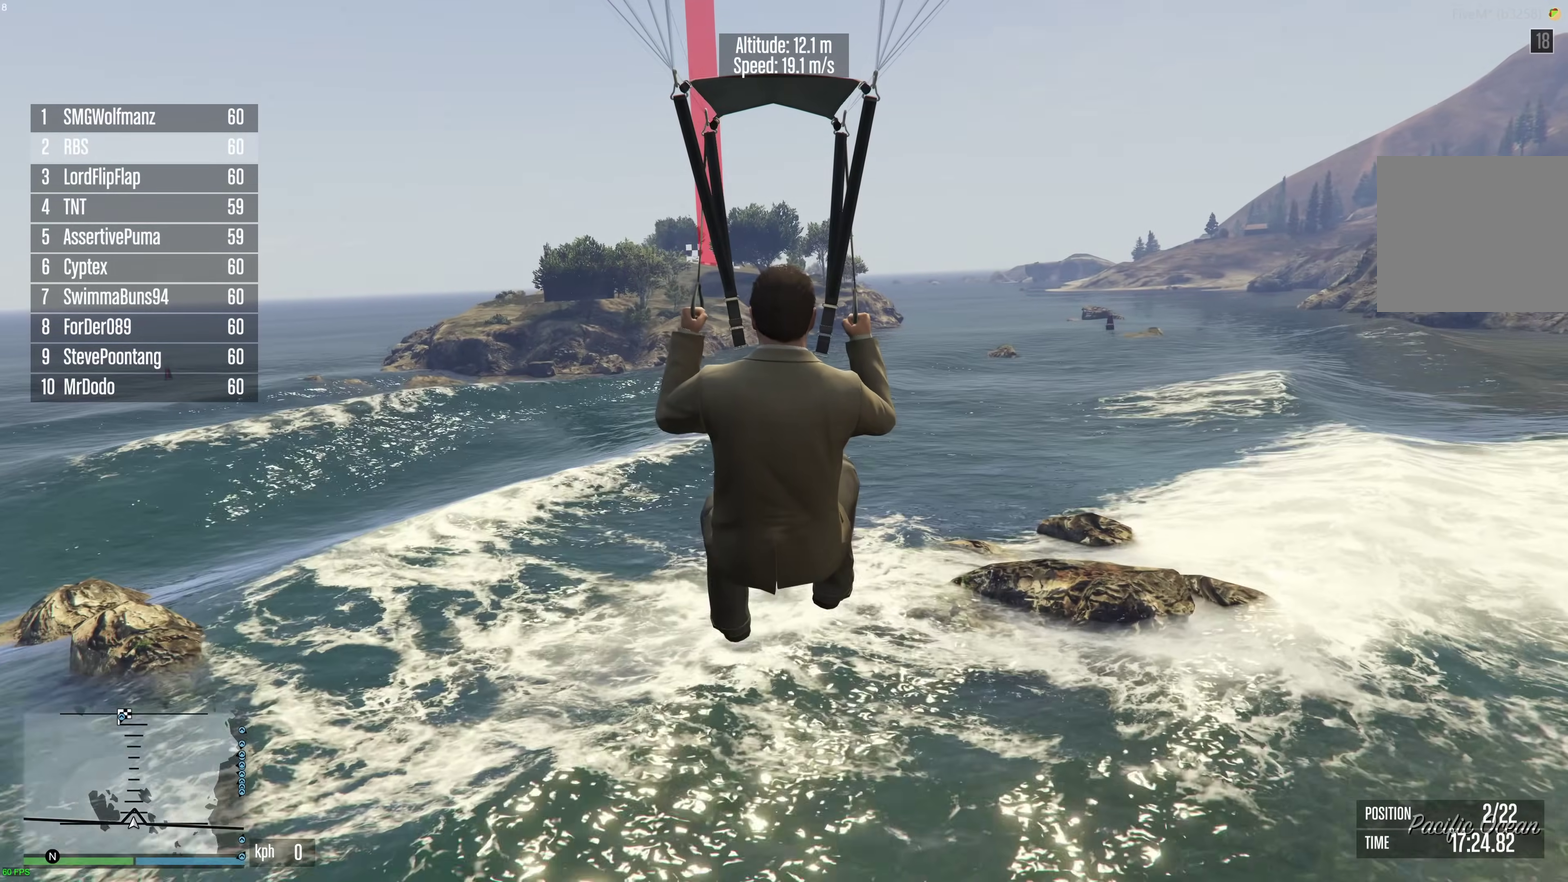
{"dt_ms": 300, "buttons": ["L1", "R1"], "left_stick": "down-left", "right_stick": "center", "events": [[250, "left_stick", "down-left"]]}
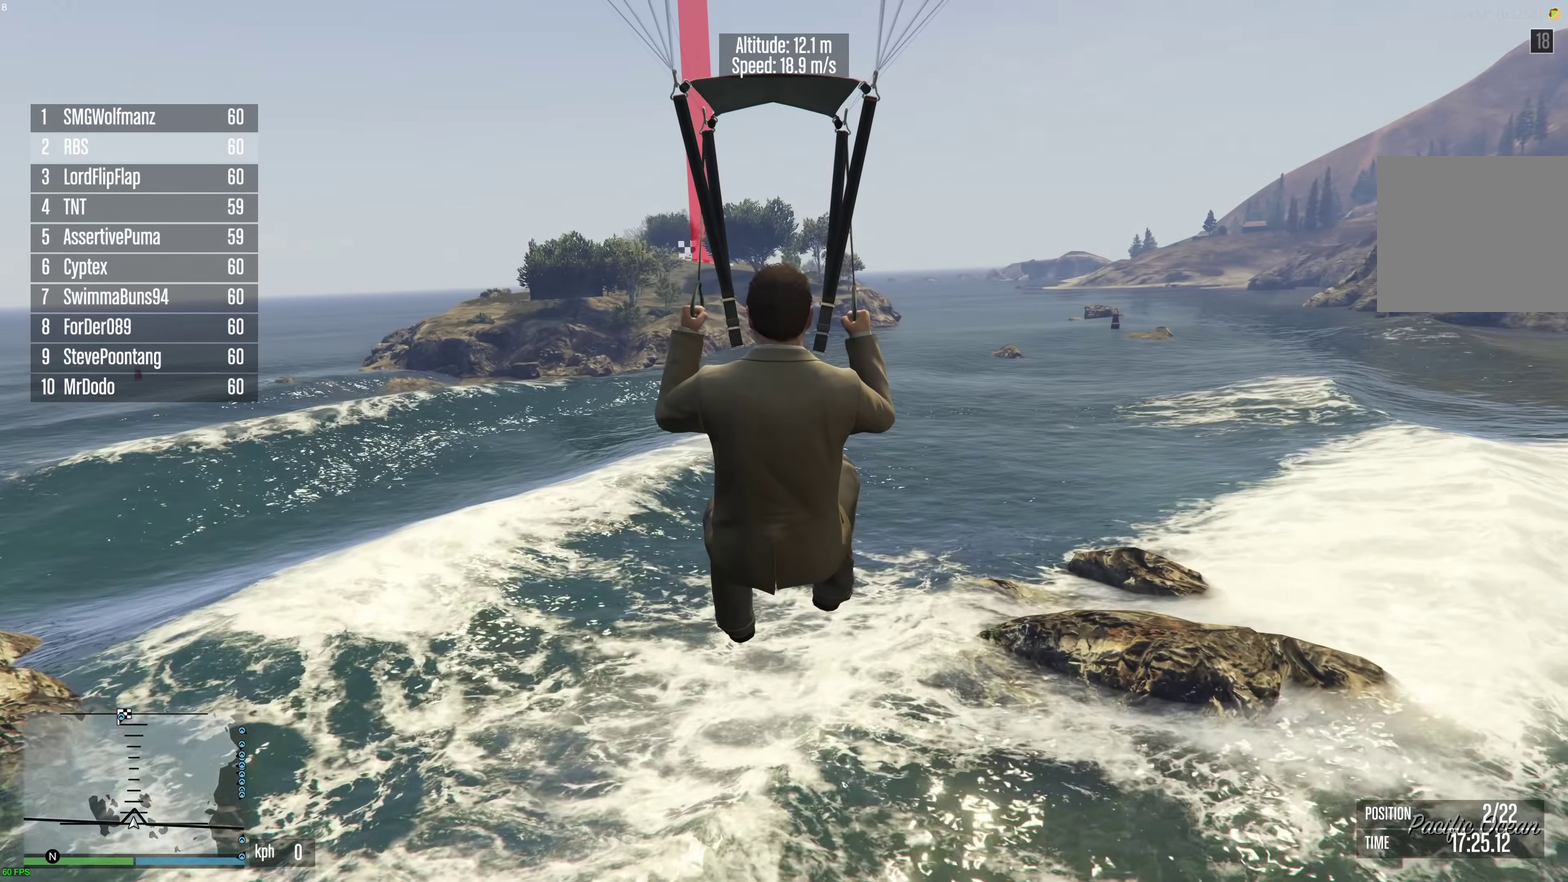
{"dt_ms": 600, "buttons": ["L1", "R1"], "left_stick": "down", "right_stick": "center", "events": [[17, "left_stick", "down"], [433, "left_stick", "down-left"], [533, "left_stick", "down"]]}
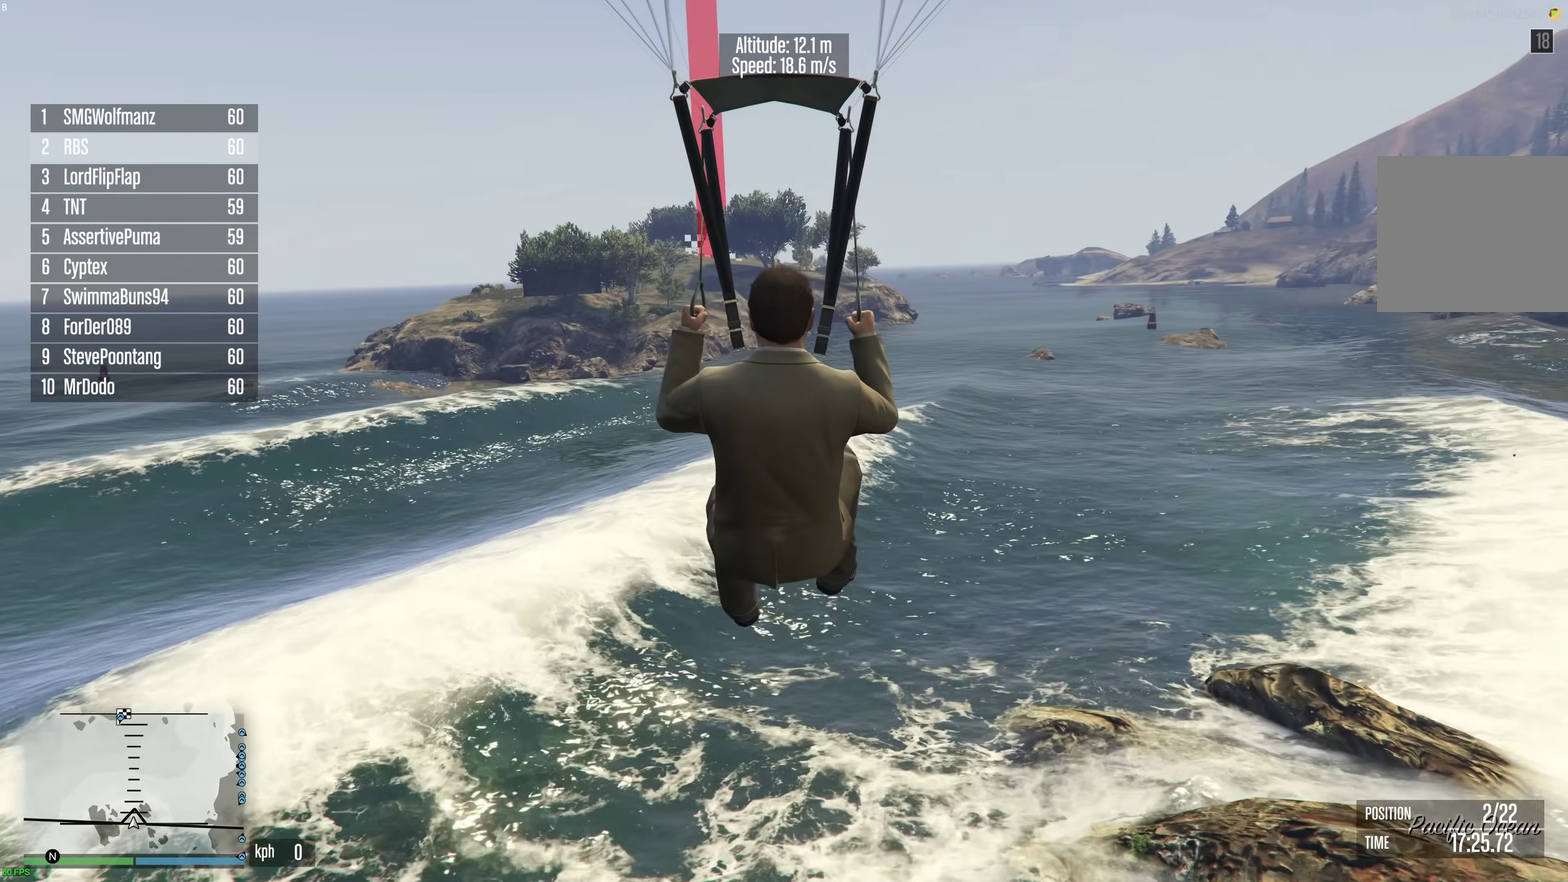
{"dt_ms": 400, "buttons": ["L1", "R1"], "left_stick": "down", "right_stick": "center", "events": []}
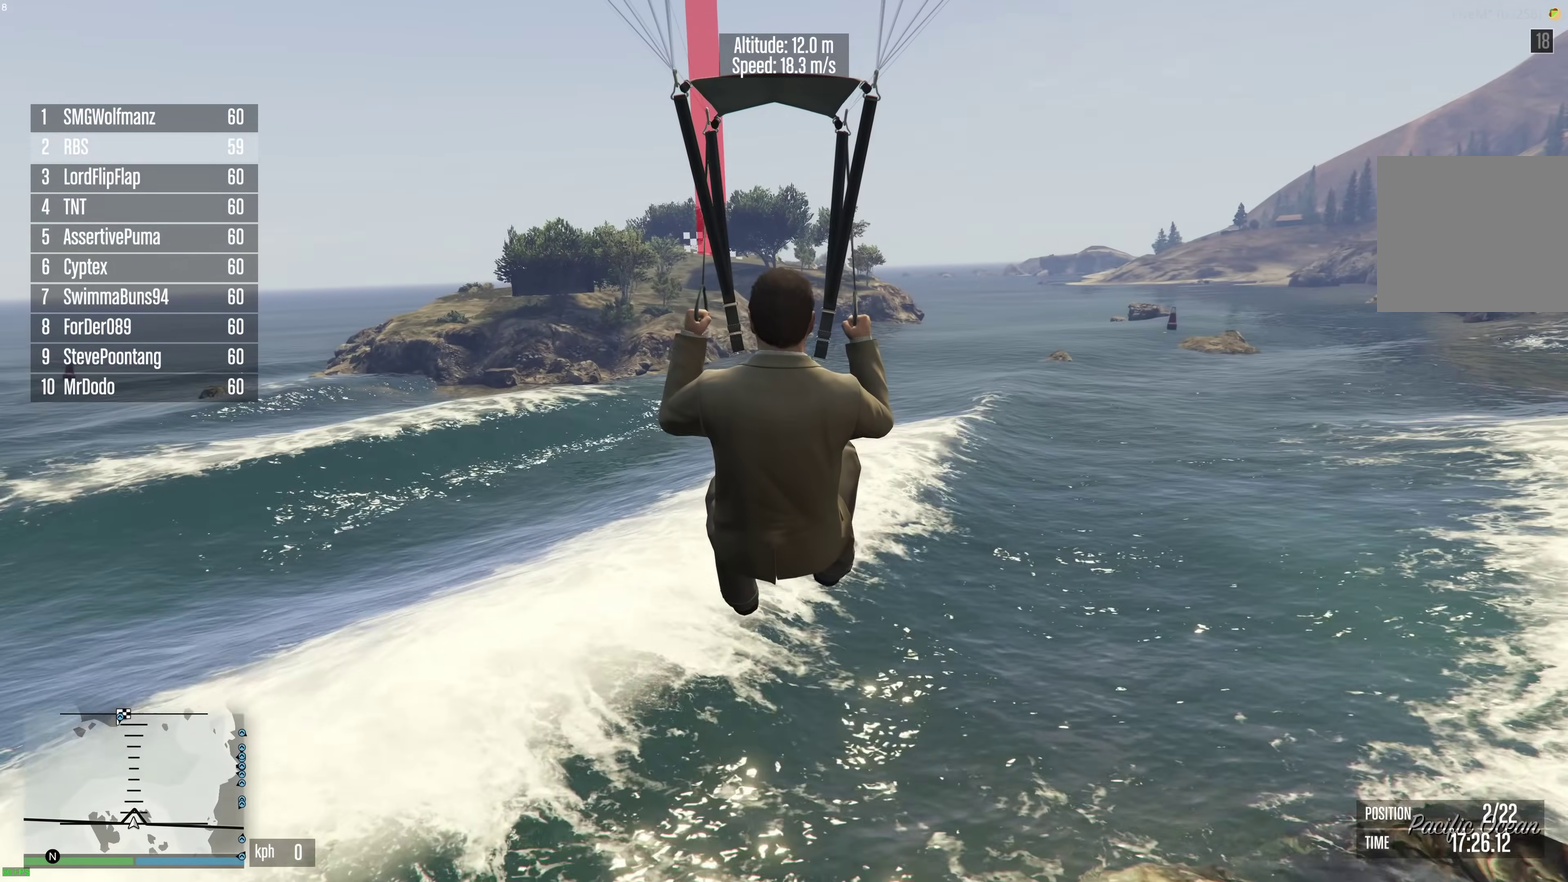
{"dt_ms": 500, "buttons": ["L1", "R1"], "left_stick": "down", "right_stick": "center", "events": []}
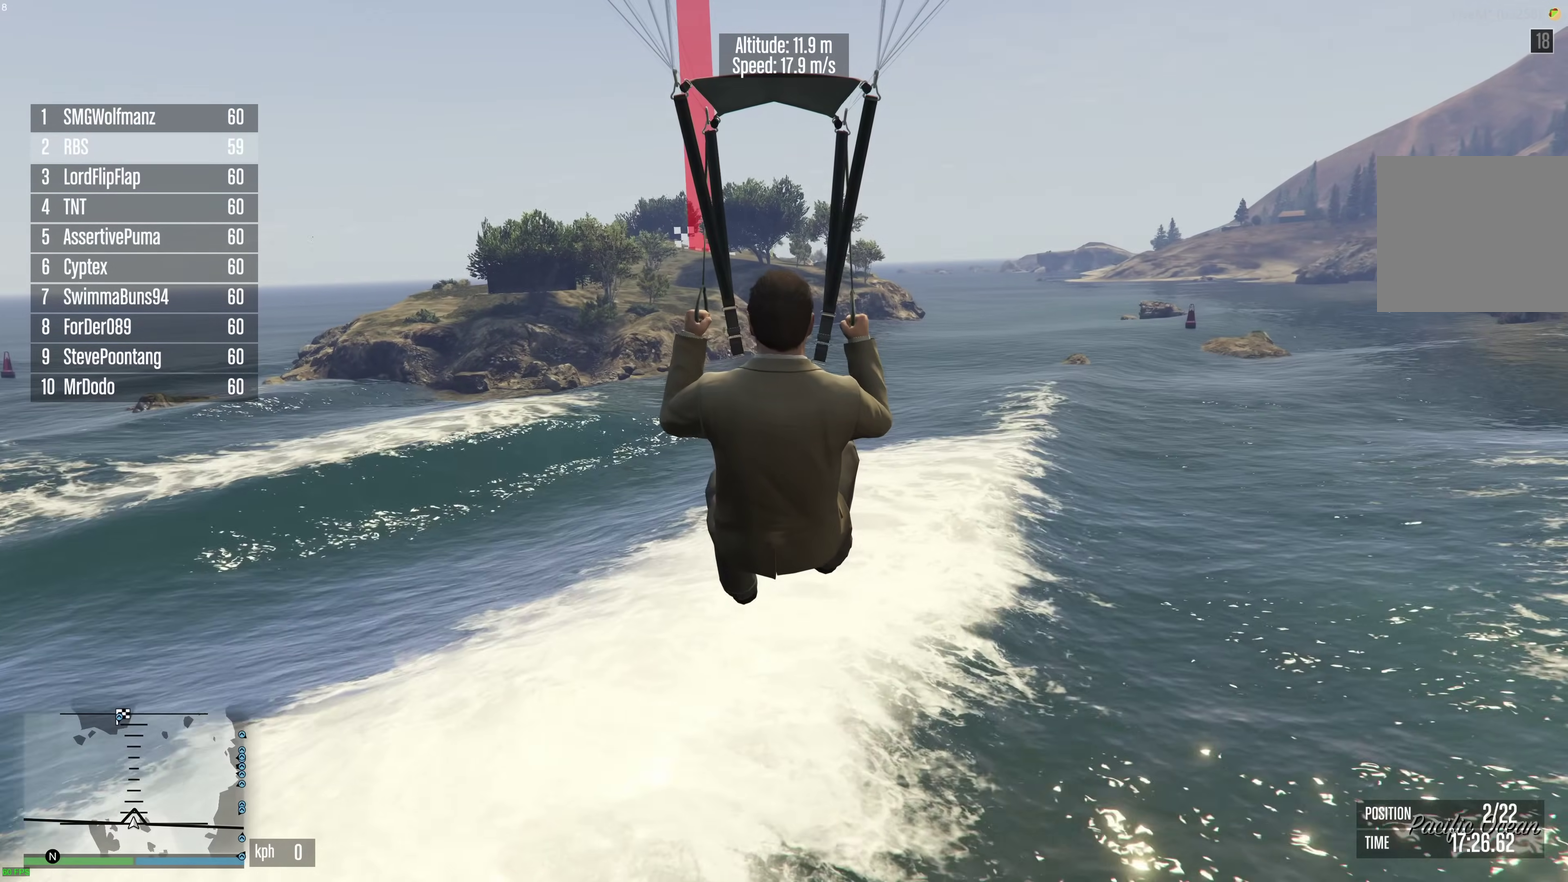
{"dt_ms": 500, "buttons": ["L1", "R1"], "left_stick": "down-left", "right_stick": "center", "events": [[450, "left_stick", "down-left"]]}
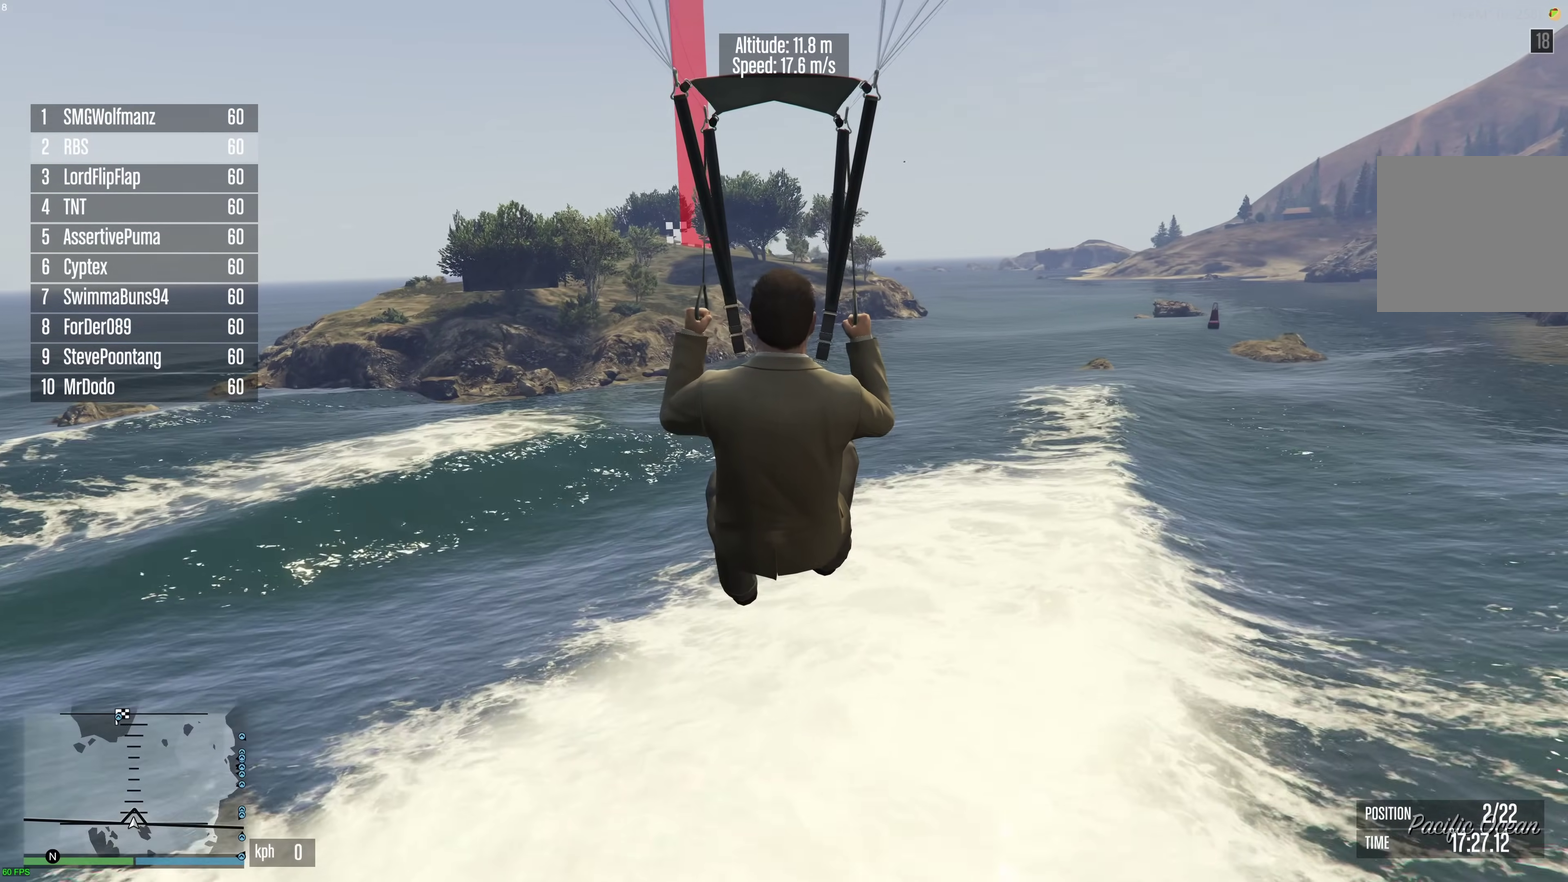
{"dt_ms": 500, "buttons": ["L1", "R1"], "left_stick": "down", "right_stick": "center", "events": [[317, "left_stick", "down"]]}